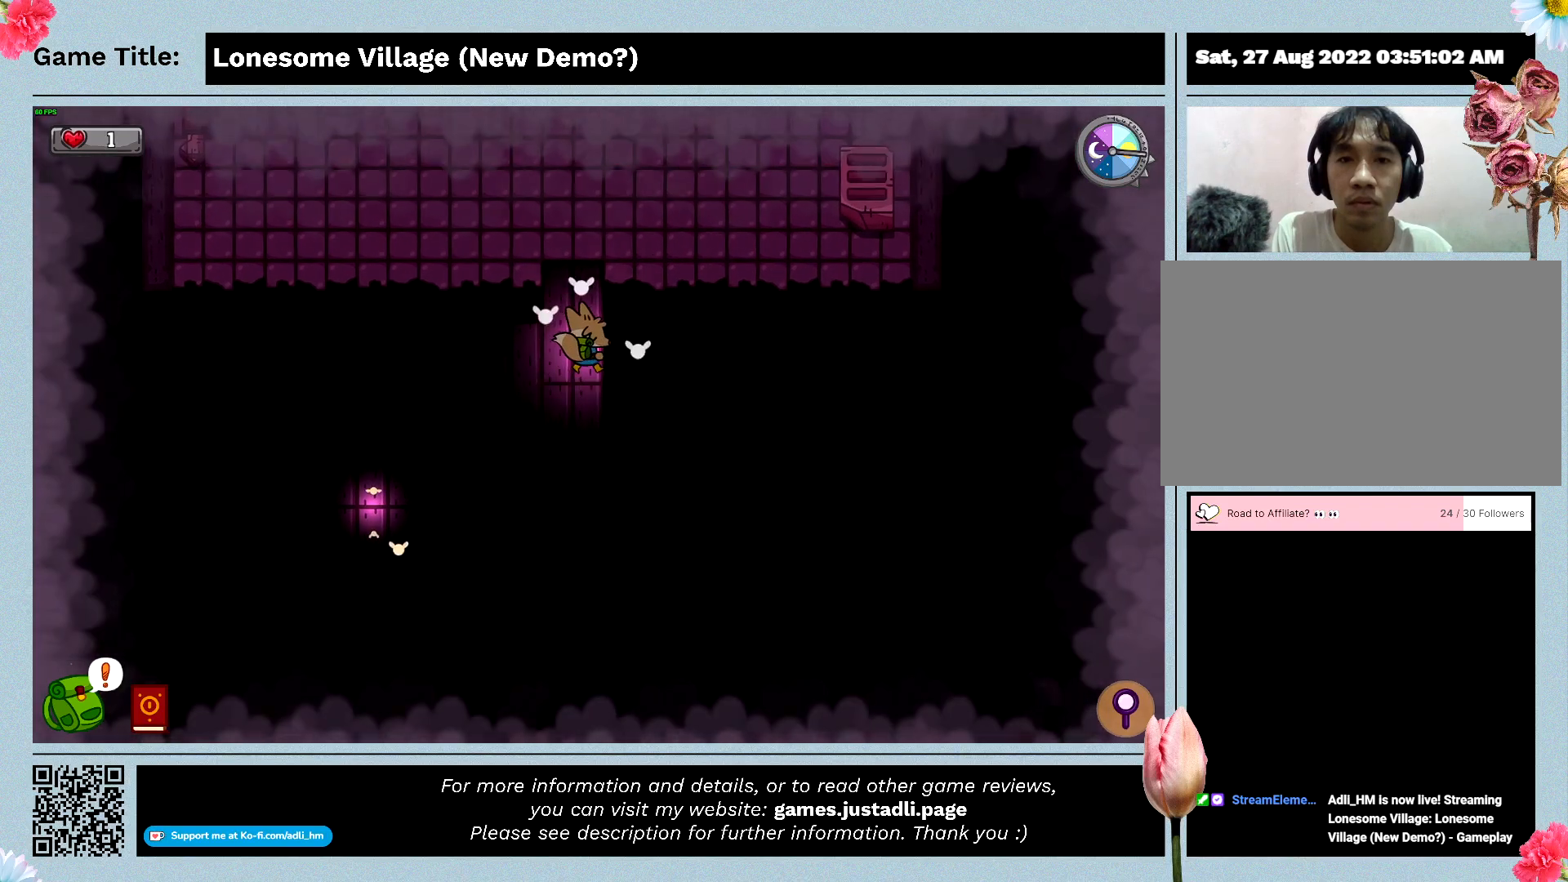
Gameplay with keyboard; each line is a JSON object with the keys held at the frame after it. "events" lists presses ("down") and releases ("up") of "0", "1", "2", "3", "4", "5", "6", "7", "8", "9", "a", "alt", "b", "c", "caps_lock", "ctrl", "d", "down", "e", "escape", "f", "f1", "f2", "f3", "f4", "f5", "f6", "f7", "f8", "g", "h", "i", "j", "k", "l", "left", "m", "n", "o", "p", "q", "r", "return", "right", "s", "shift", "space", "t", "tab", "tilde", "u", "up", "v", "w", "x", "y" and "z" between this image and that frame as [ms after this image, input, new state], when the widget could be followed in between. No other keys are recorded. Mouse input is not recorded.
{"keys": ["w"], "events": []}
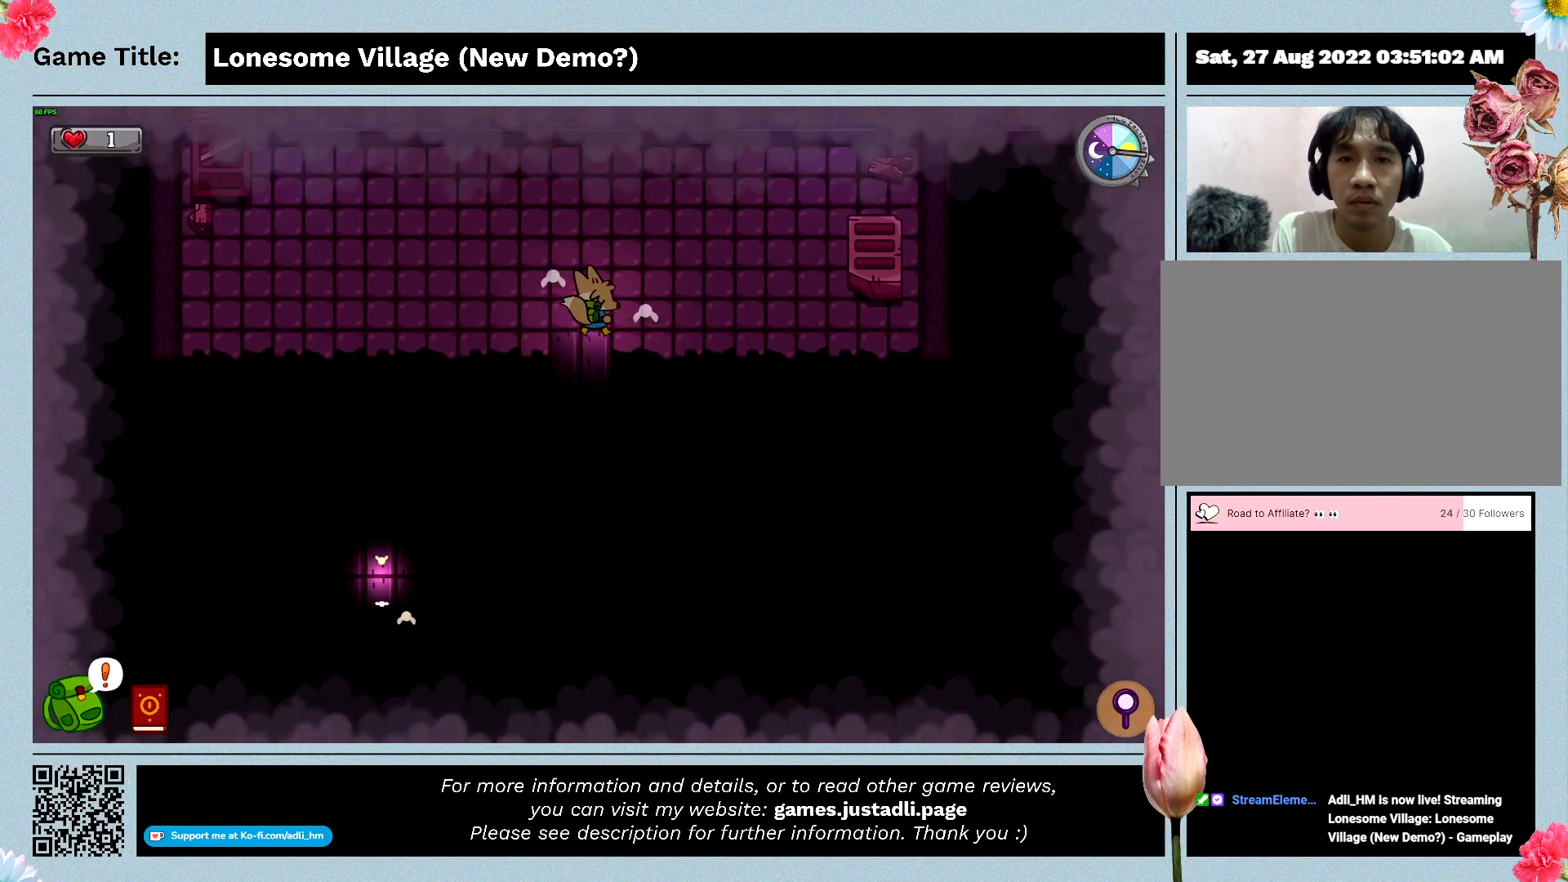
{"keys": ["w"], "events": []}
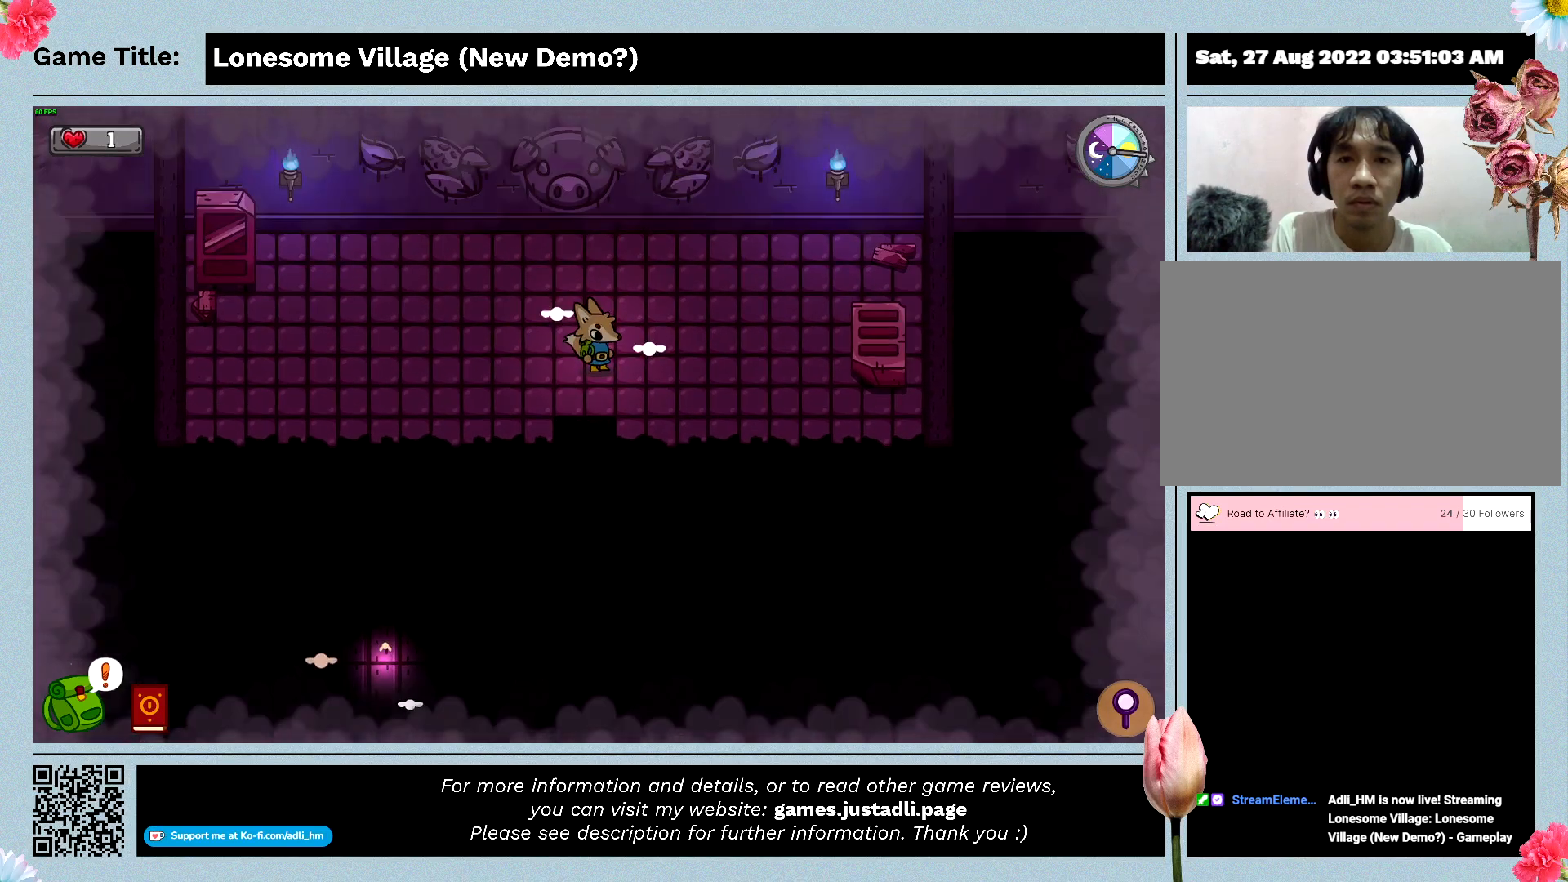
{"keys": [], "events": [[33, "w", "up"]]}
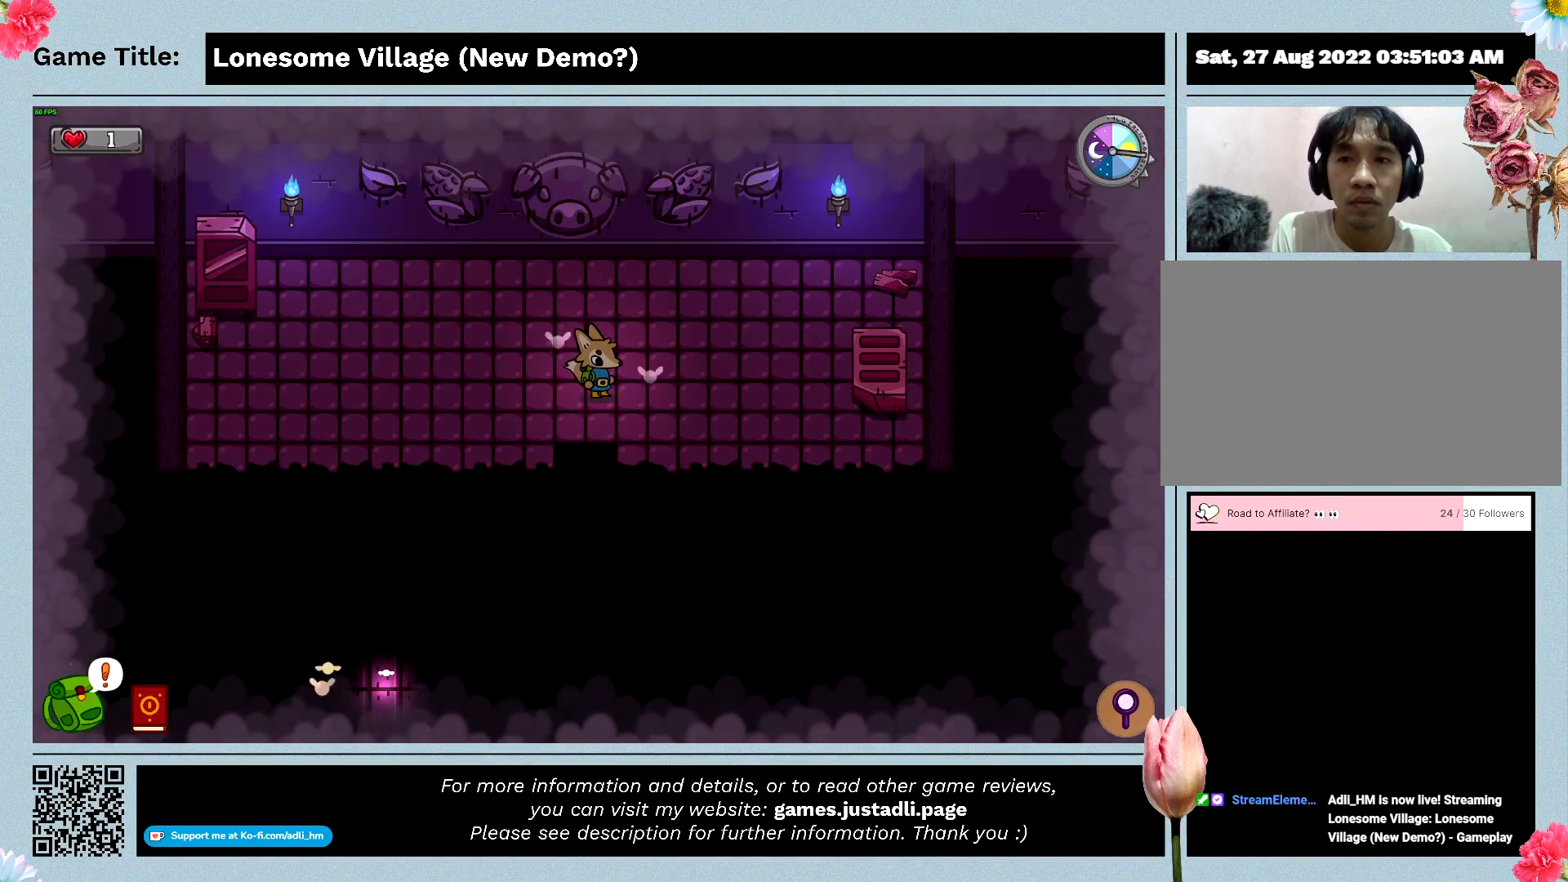
{"keys": ["s"], "events": [[367, "s", "down"]]}
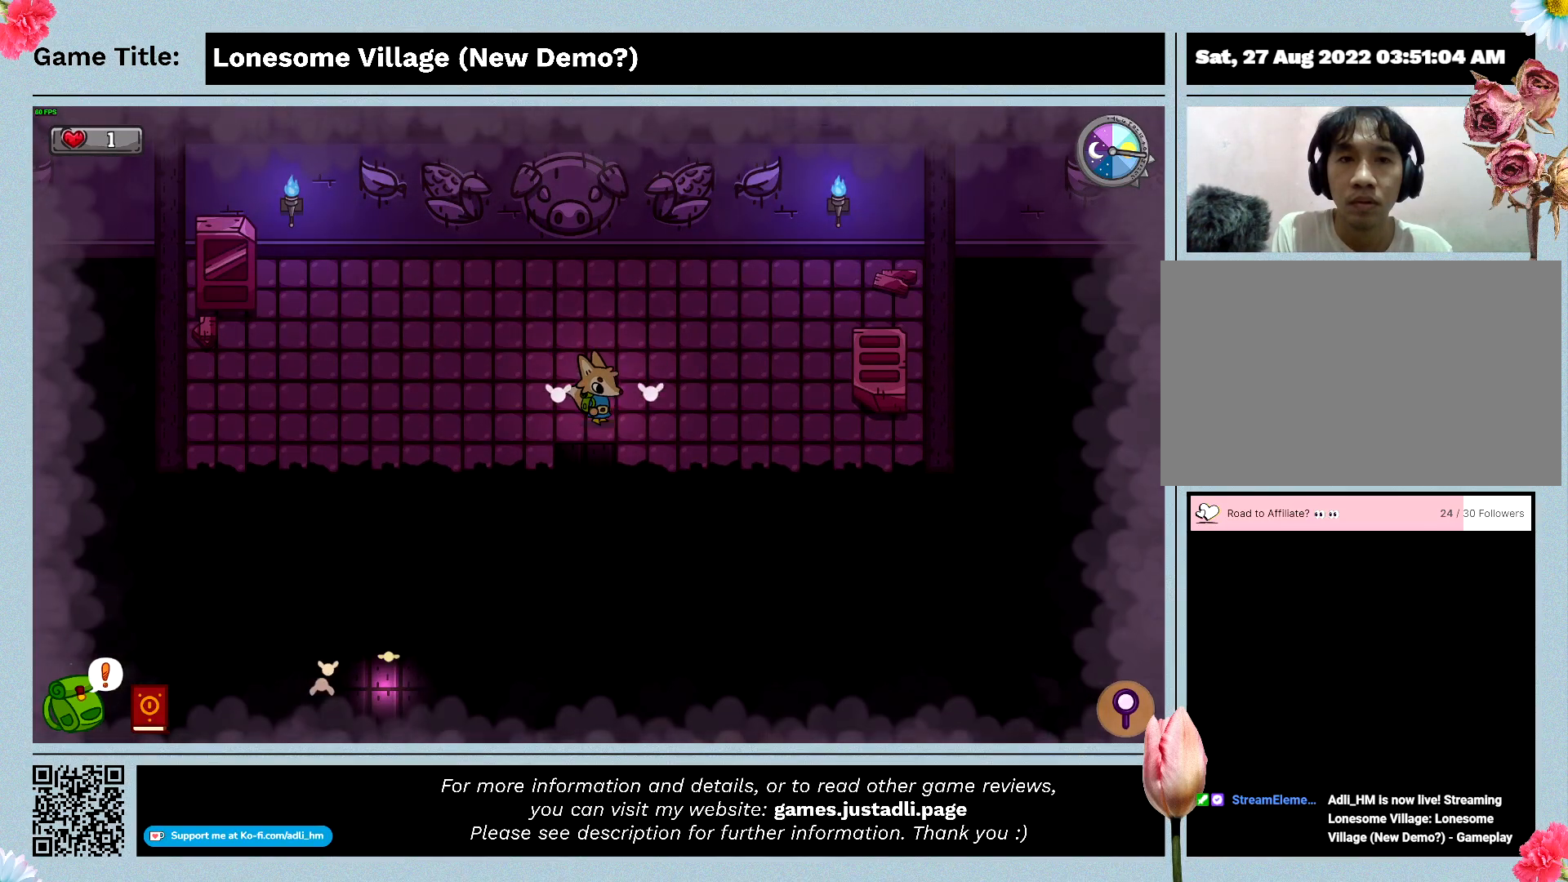
{"keys": ["s"], "events": []}
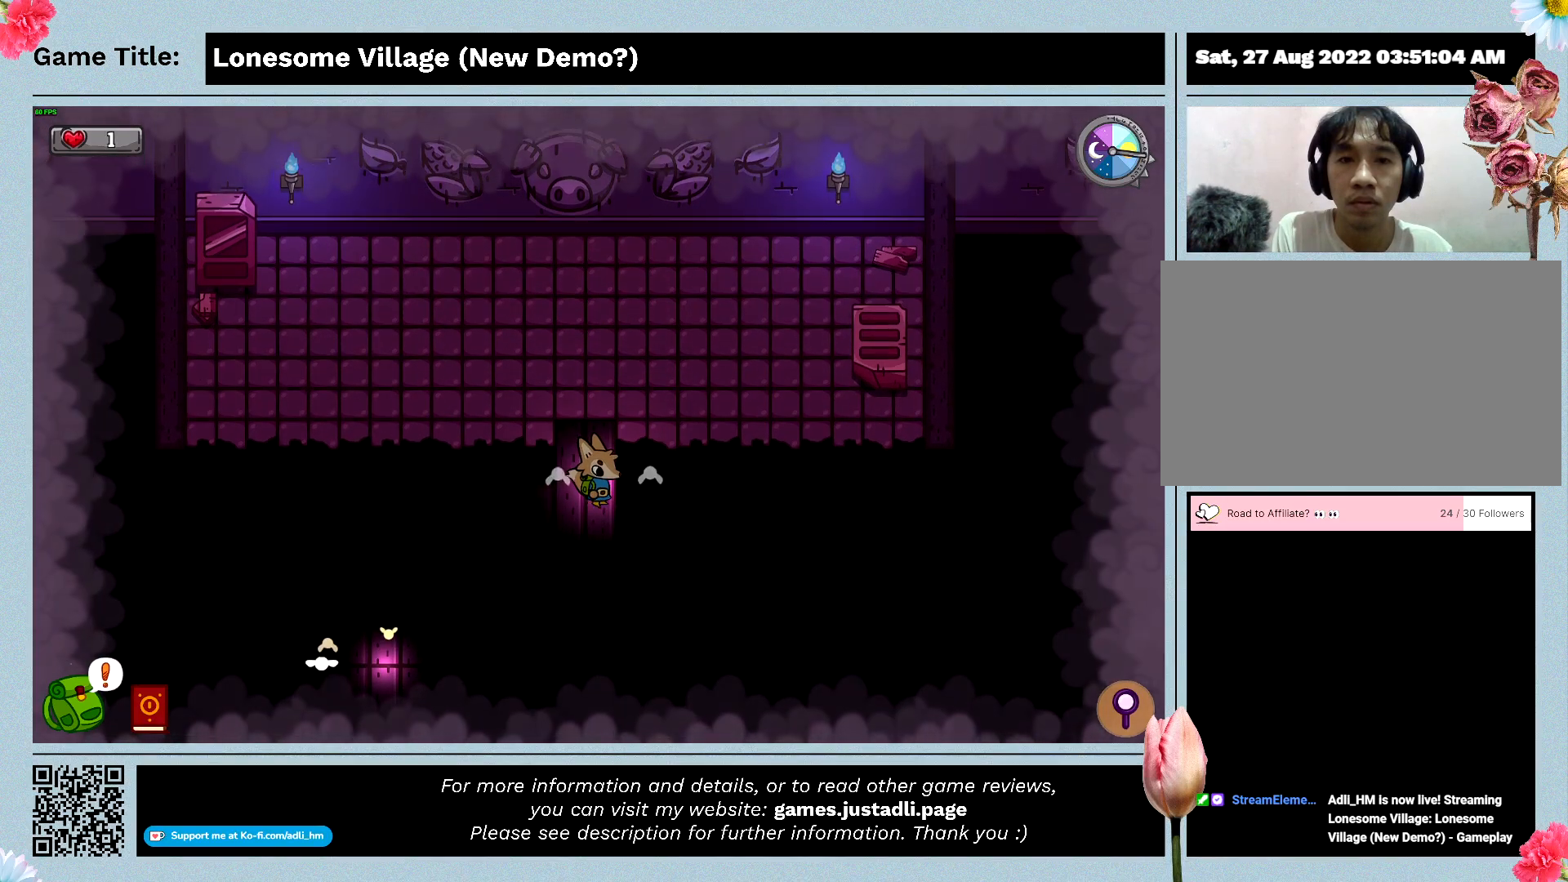
{"keys": ["s"], "events": []}
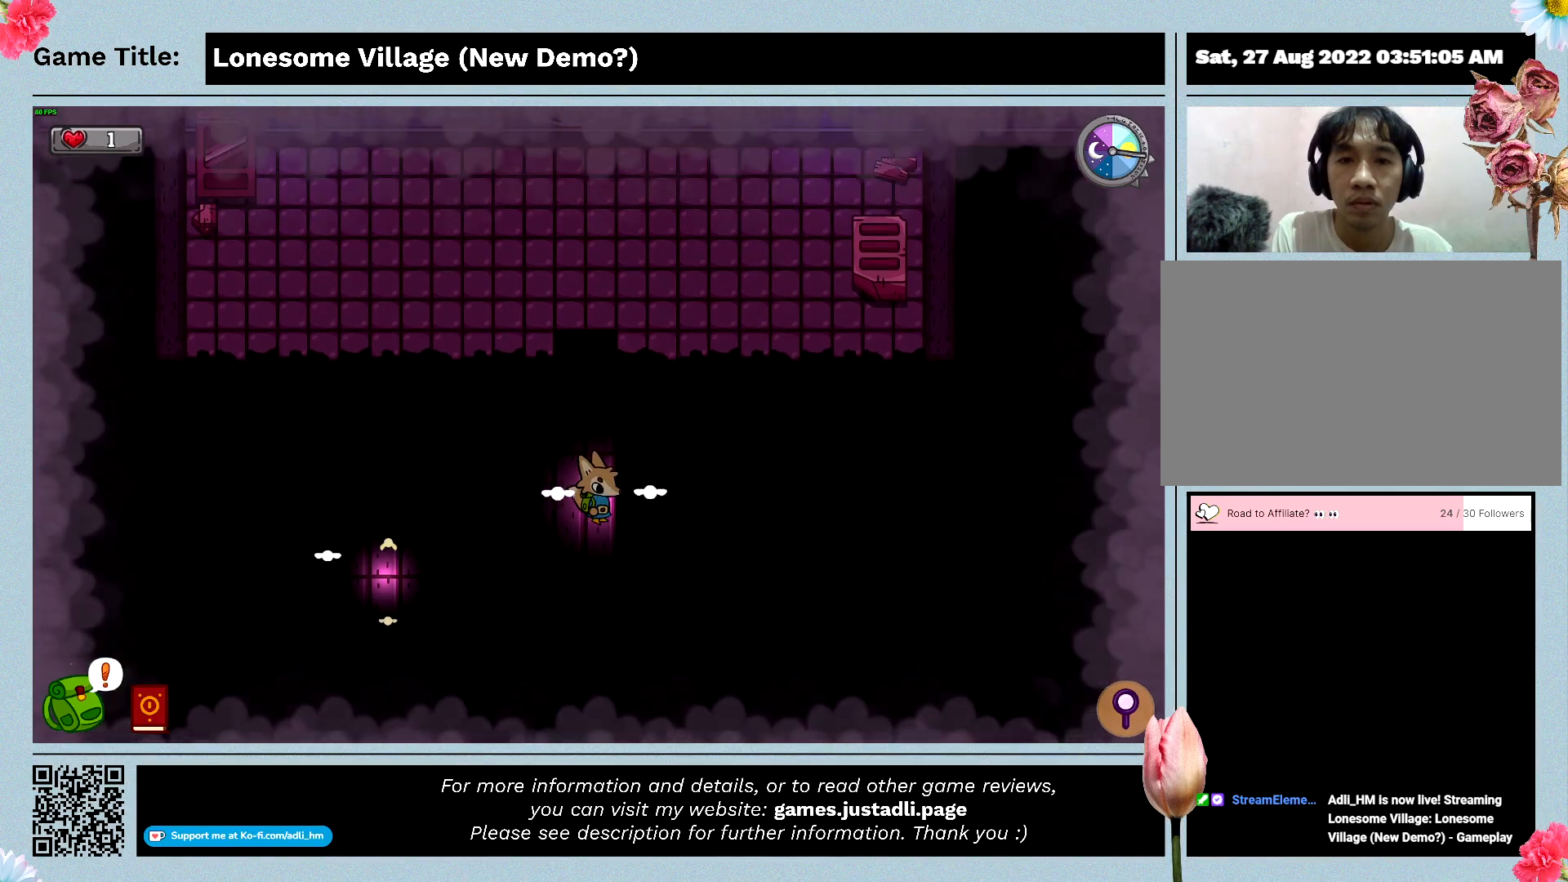
{"keys": ["s"], "events": []}
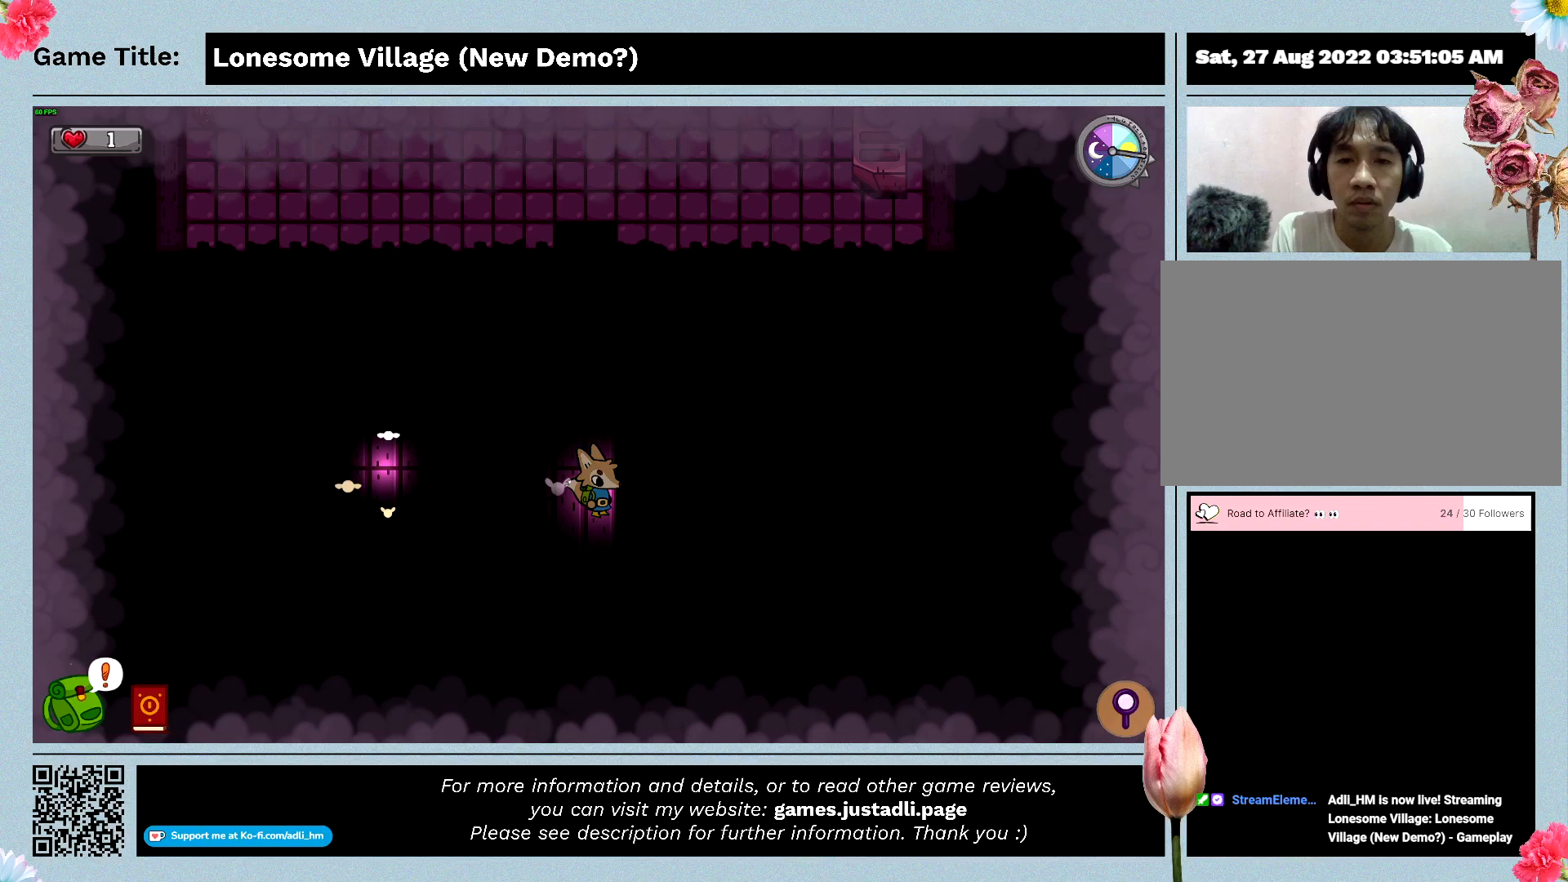
{"keys": ["a"], "events": [[233, "s", "up"], [300, "a", "down"]]}
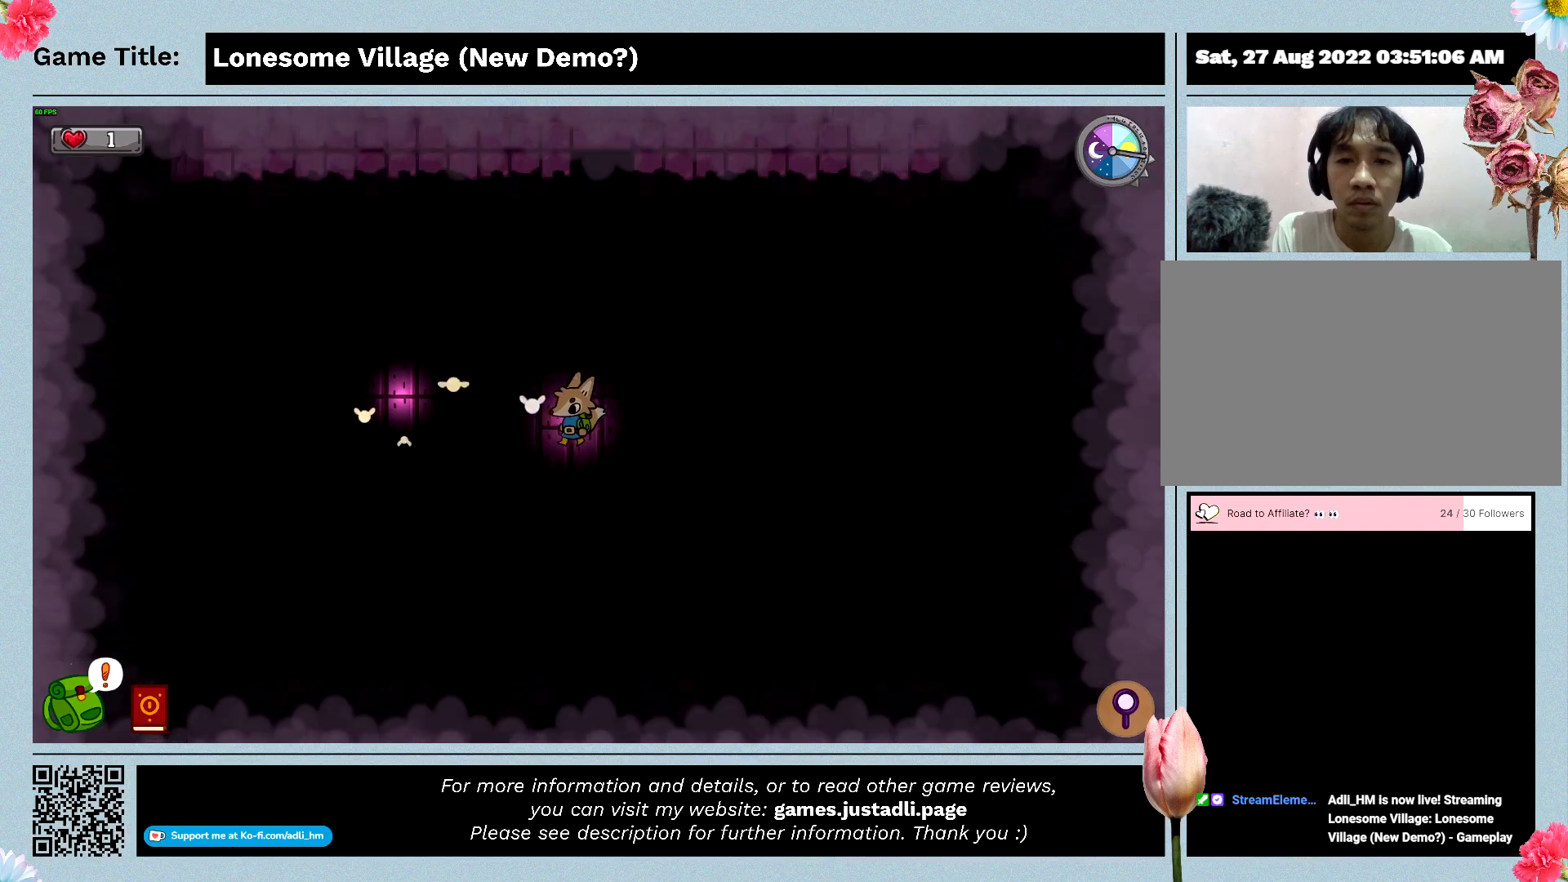
{"keys": ["a"], "events": []}
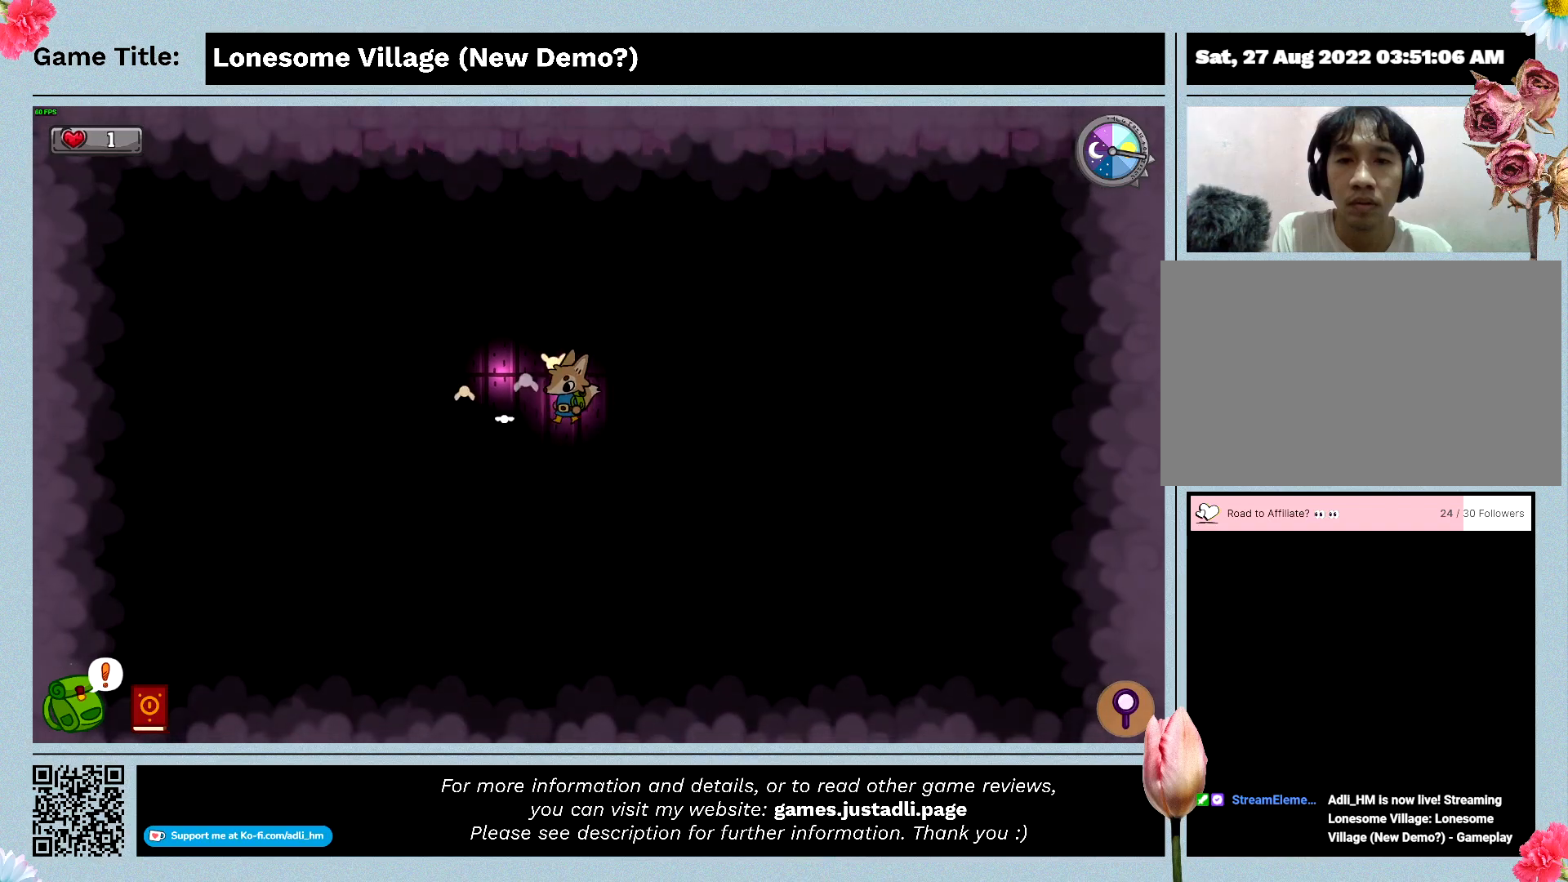
{"keys": ["a"], "events": []}
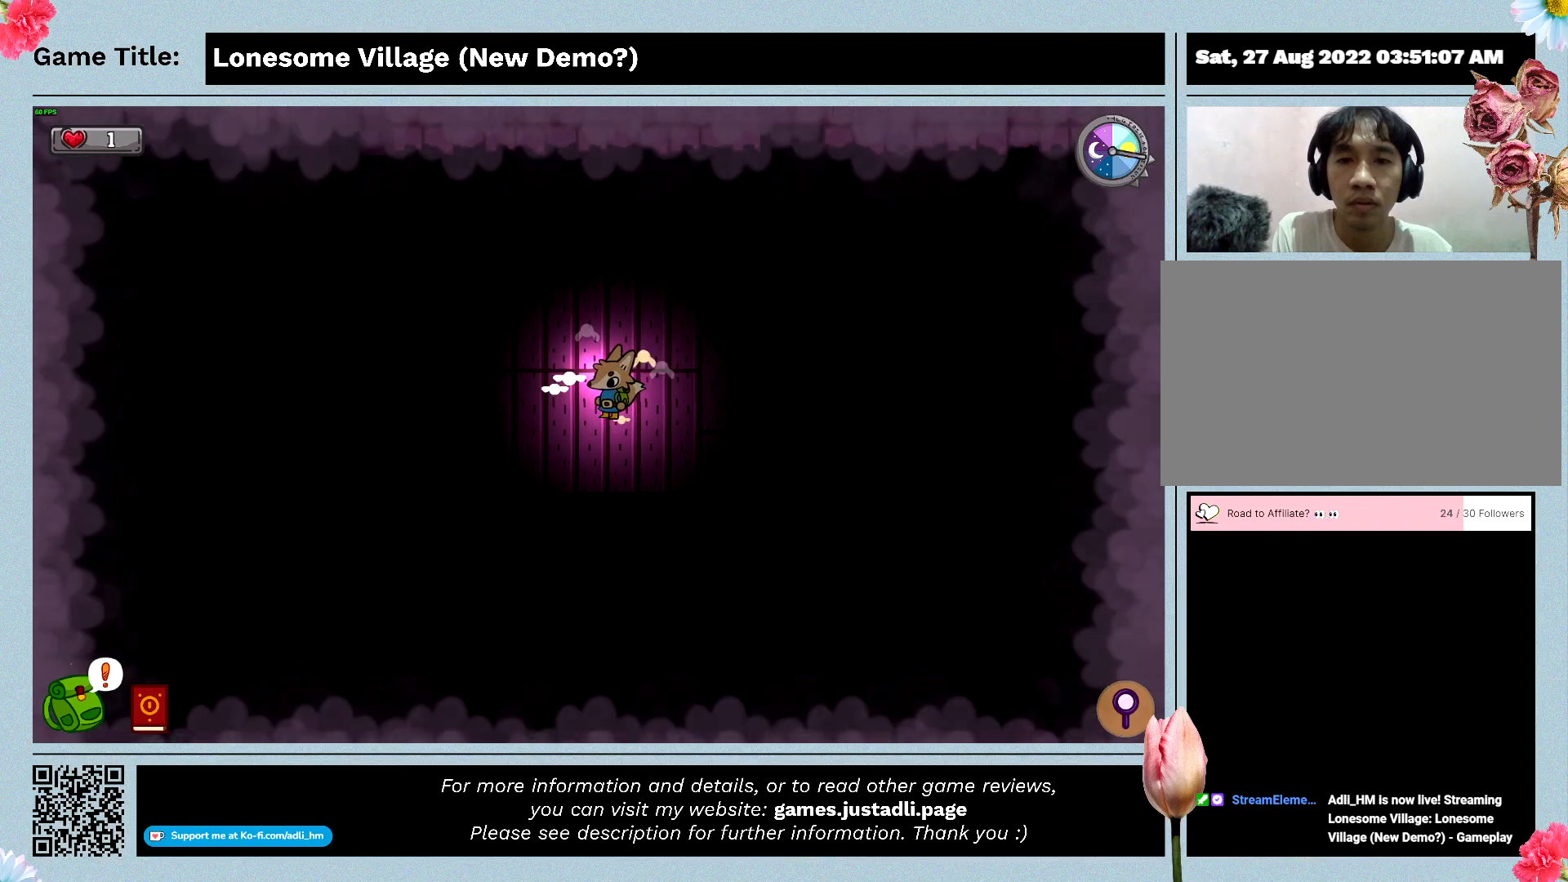
{"keys": ["a"], "events": []}
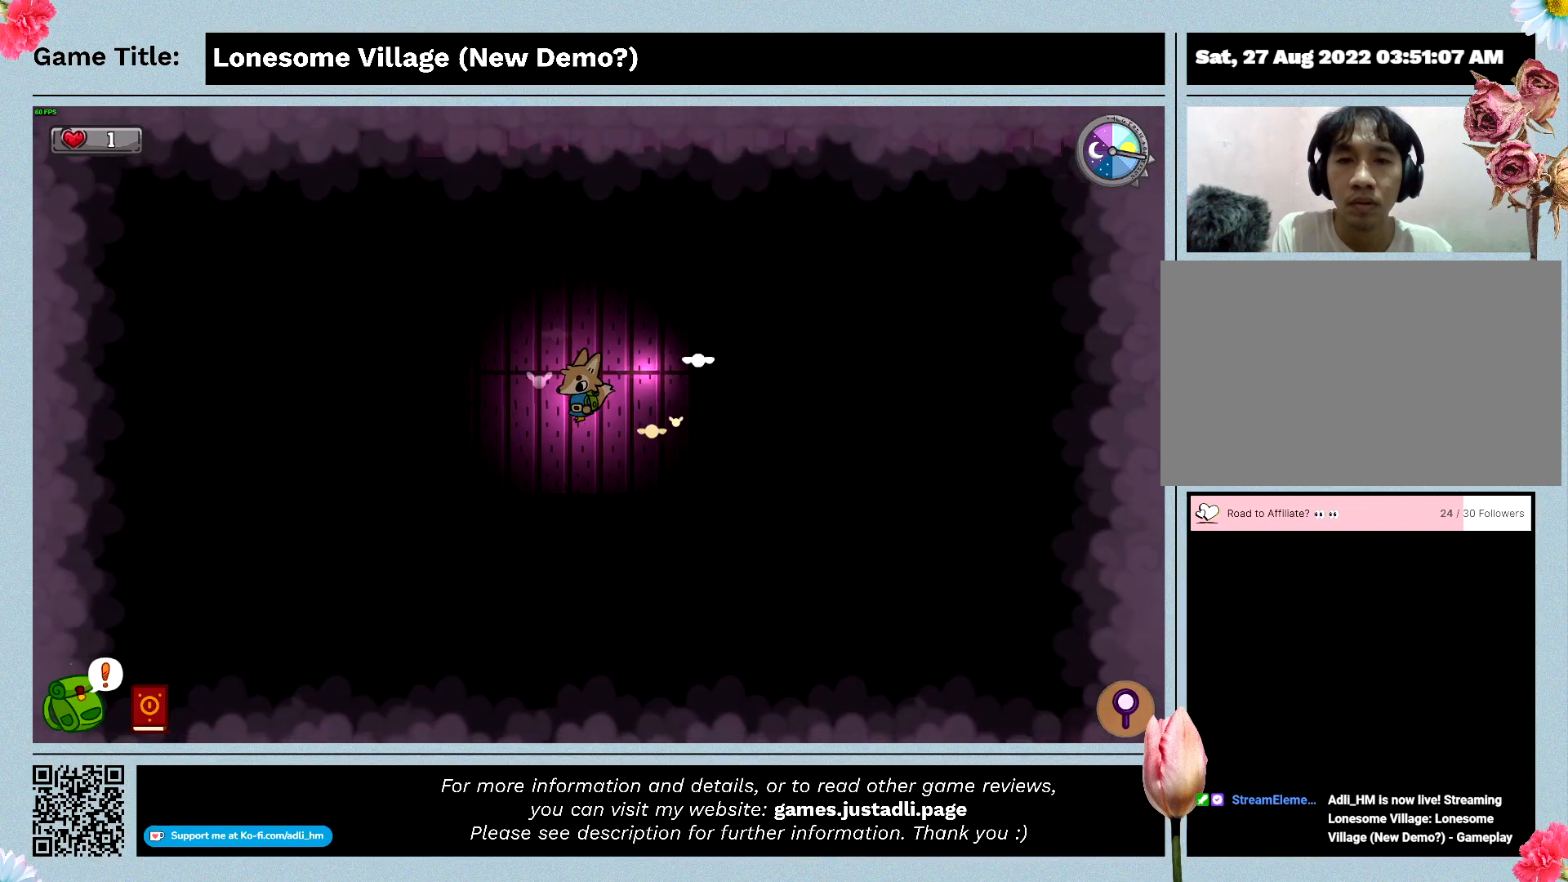
{"keys": ["a"], "events": []}
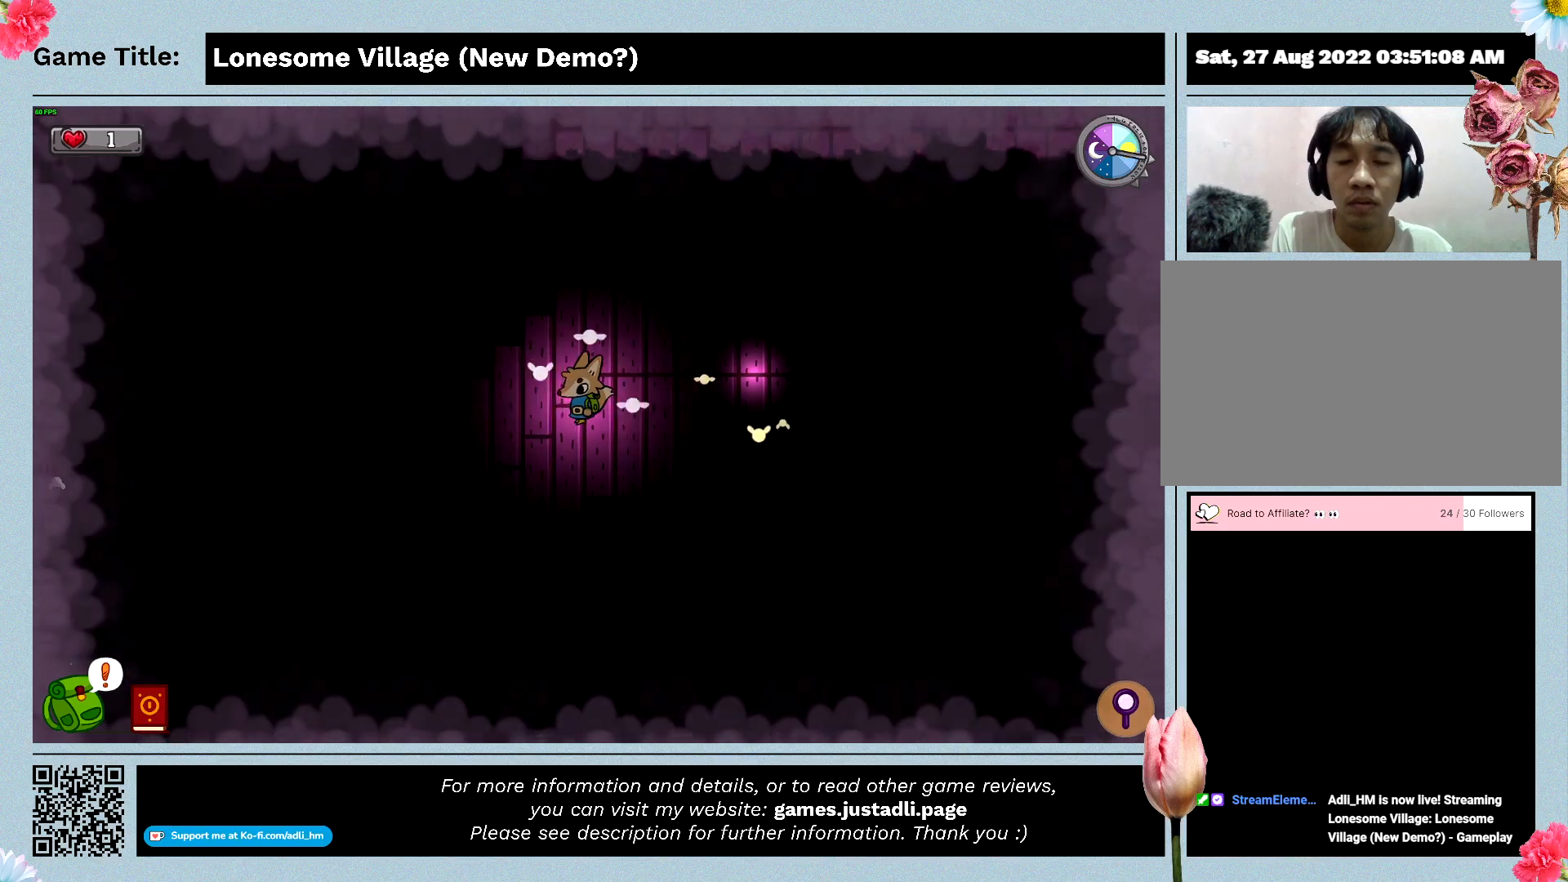
{"keys": ["a"], "events": []}
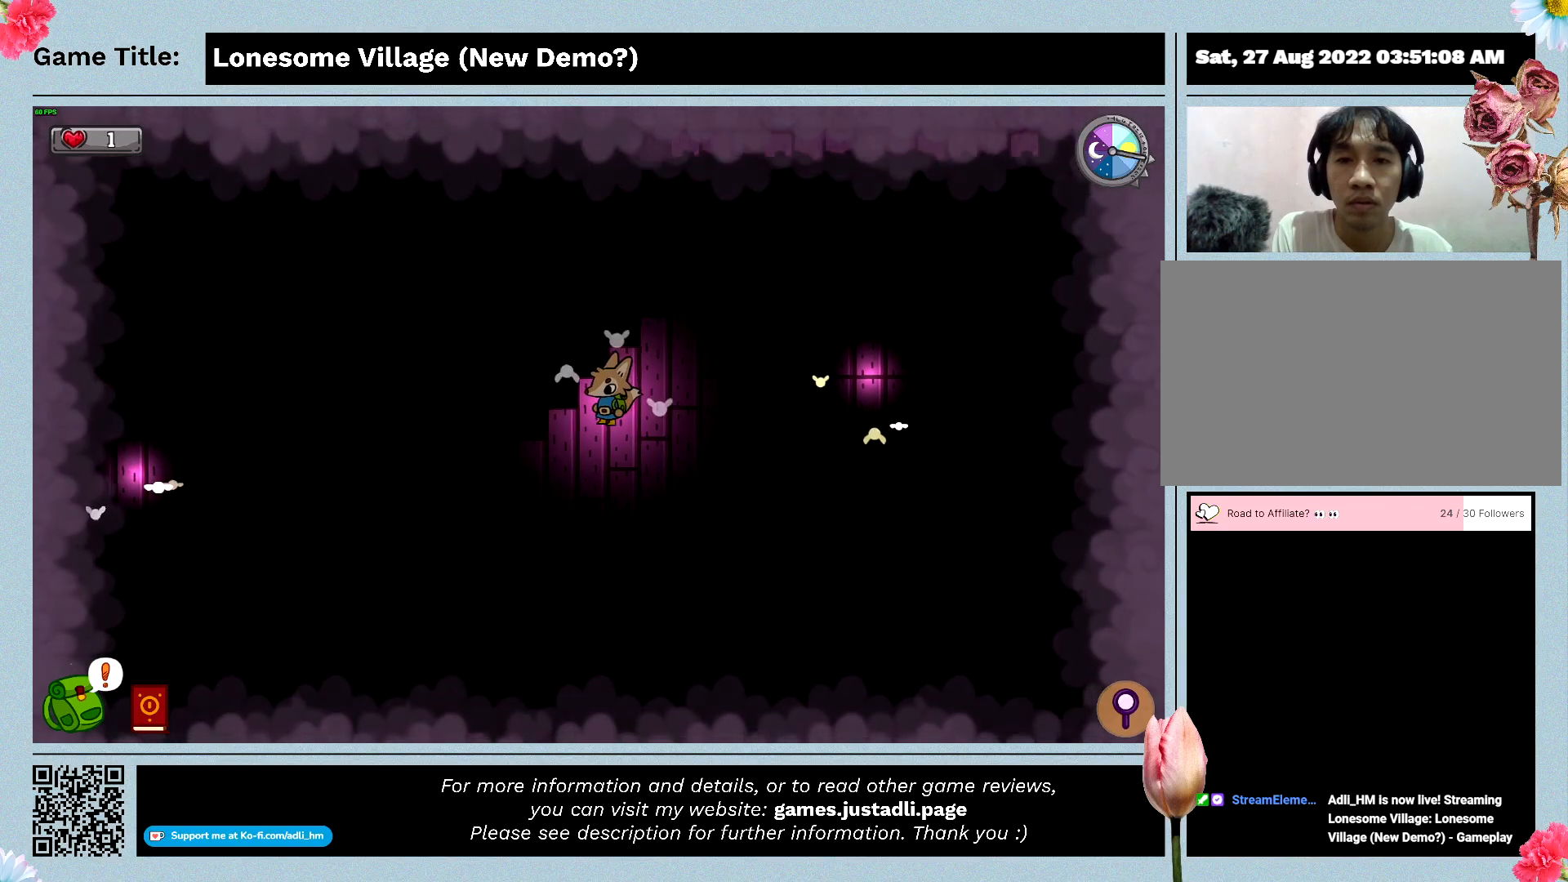
{"keys": ["s"], "events": [[167, "a", "up"], [233, "s", "down"]]}
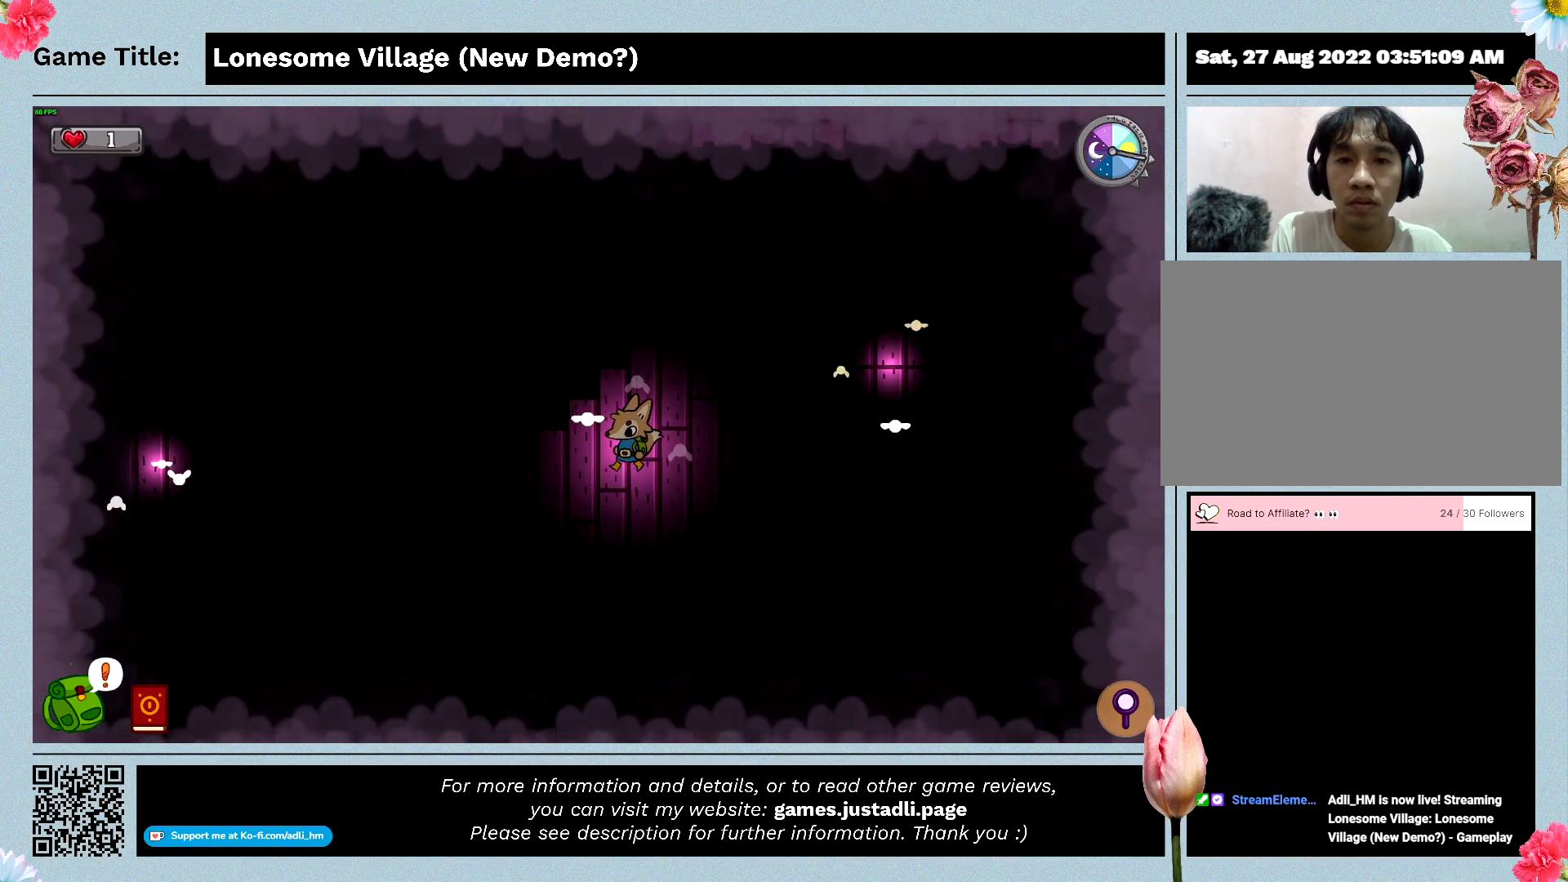
{"keys": ["a"], "events": [[233, "a", "down"], [333, "s", "up"]]}
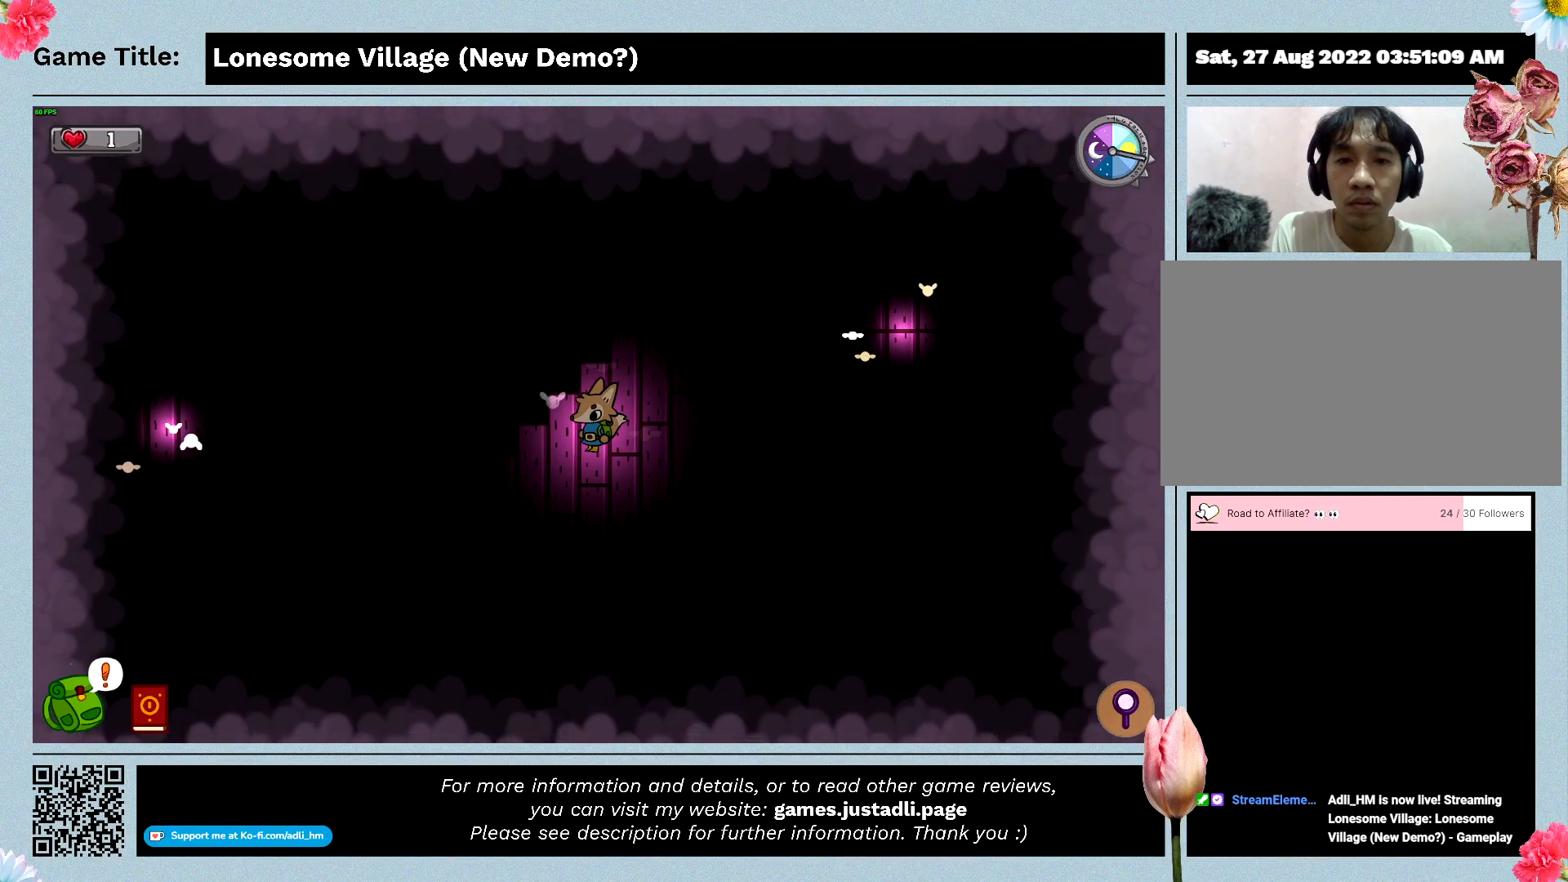
{"keys": ["s"], "events": [[167, "s", "down"], [300, "a", "up"]]}
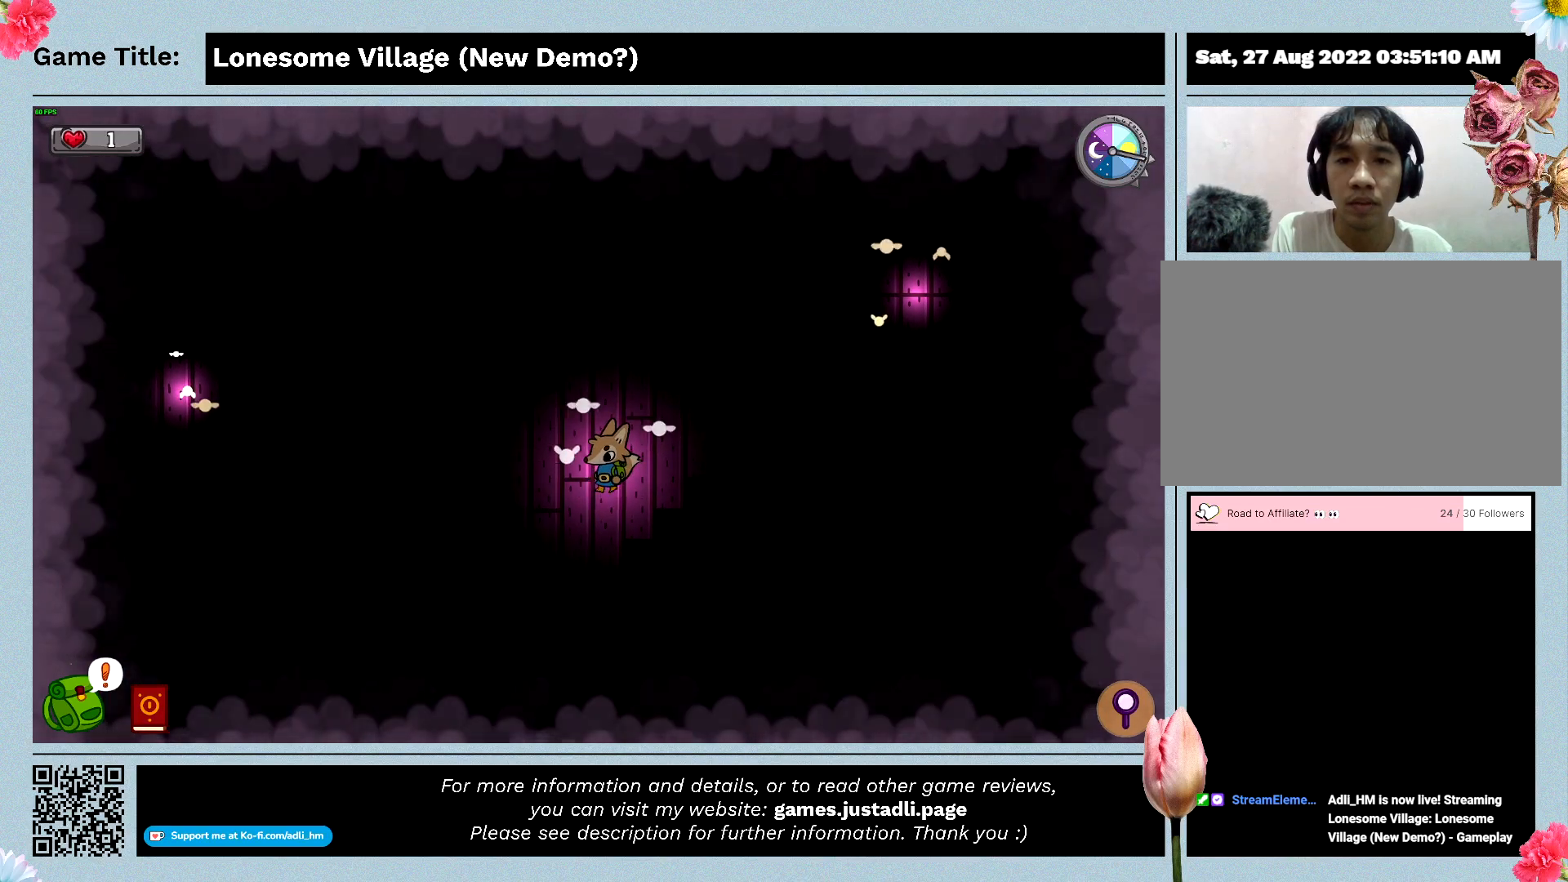
{"keys": ["a"], "events": [[200, "a", "down"], [267, "s", "up"]]}
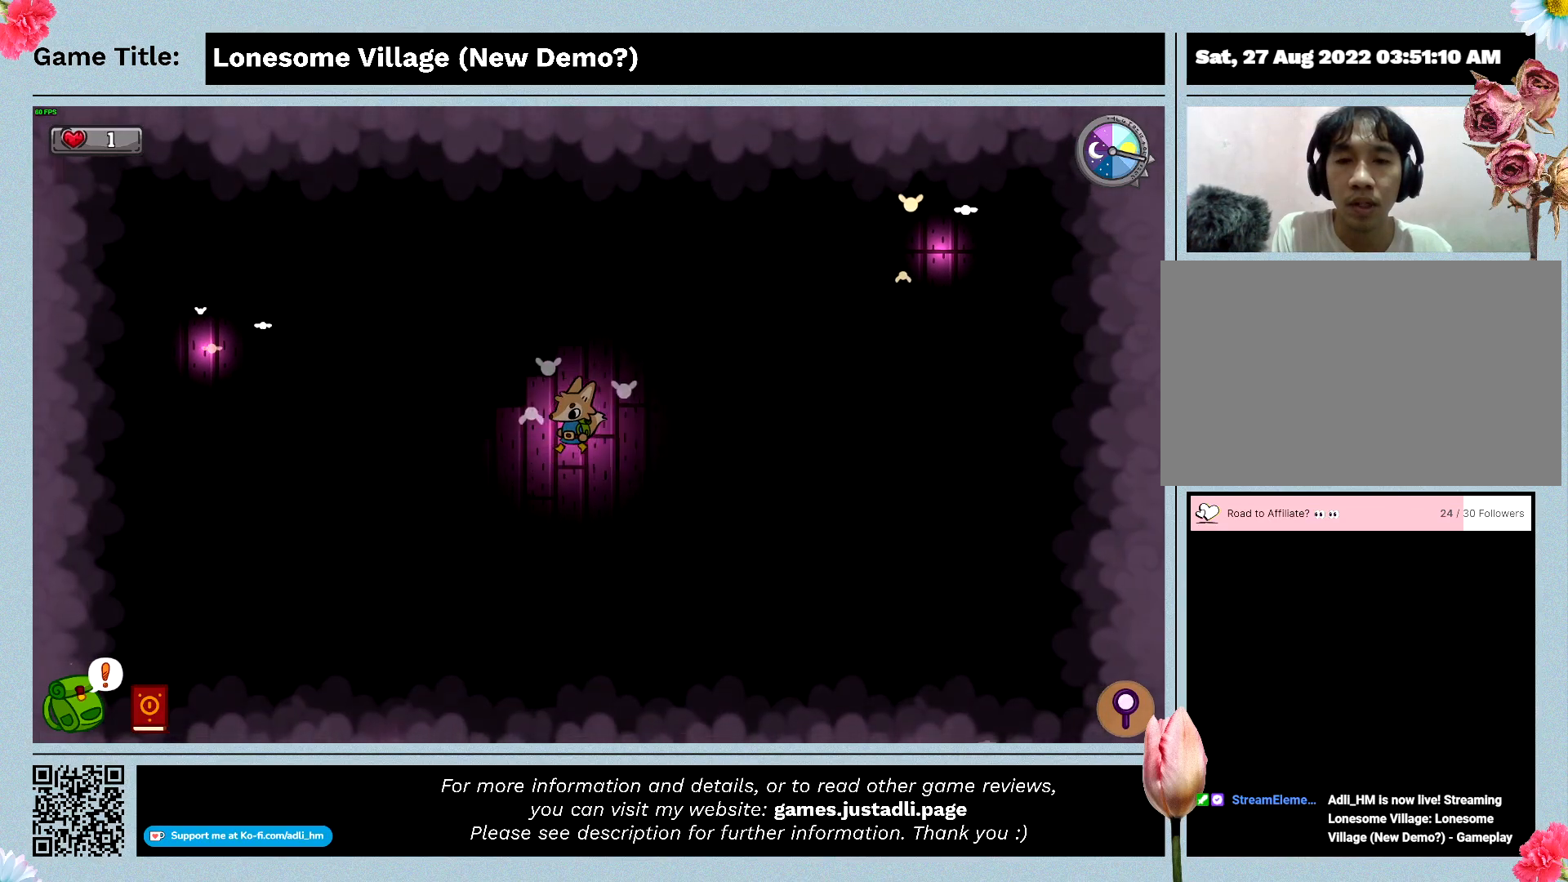
{"keys": ["a"], "events": []}
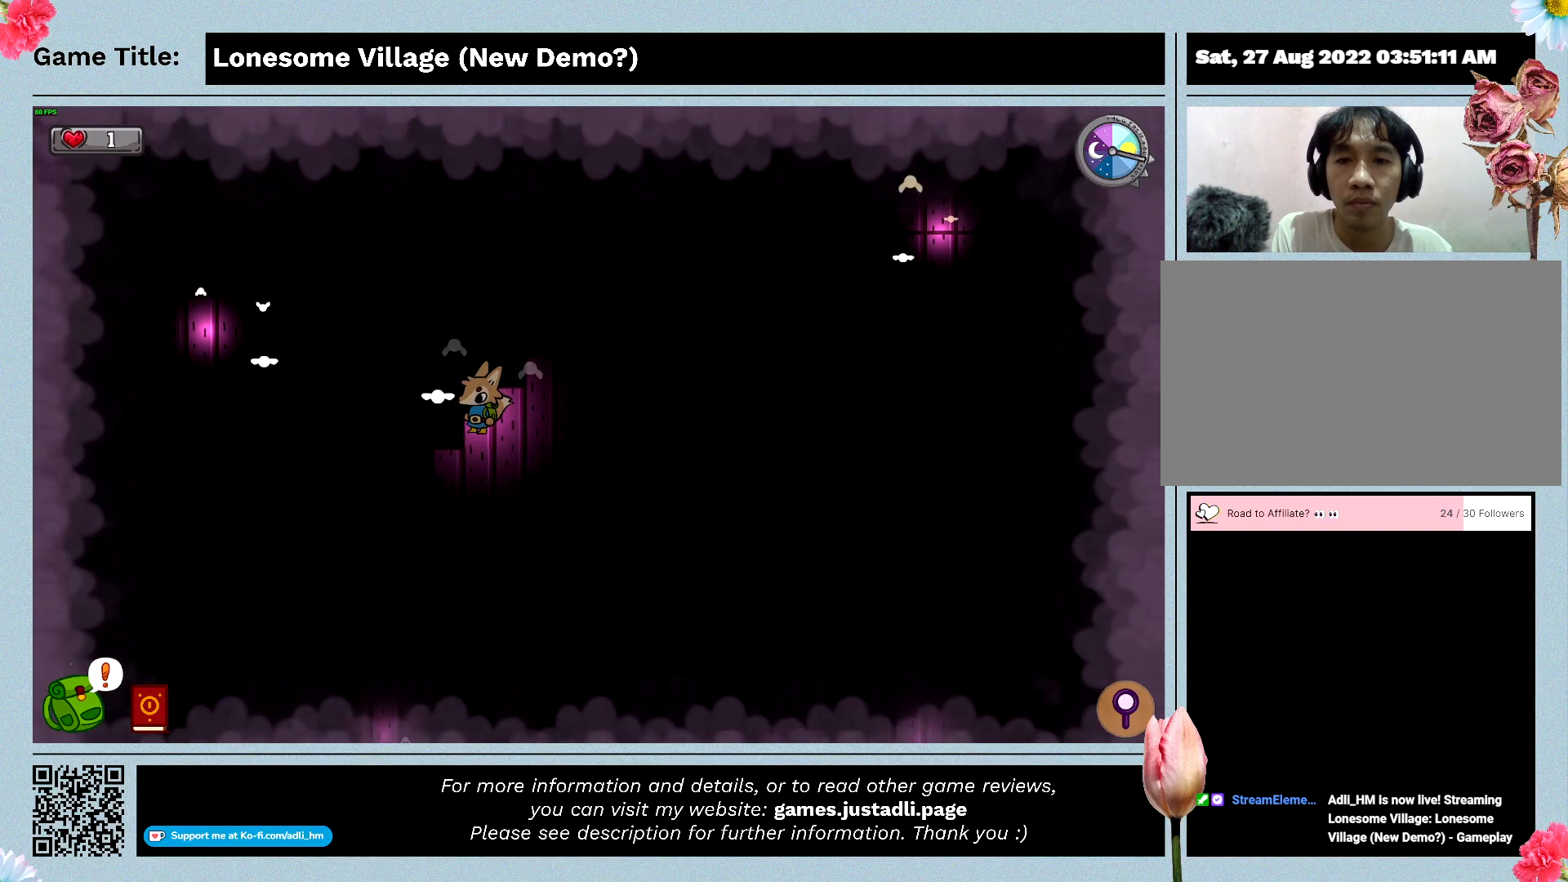
{"keys": ["s"], "events": [[200, "a", "up"], [200, "s", "down"]]}
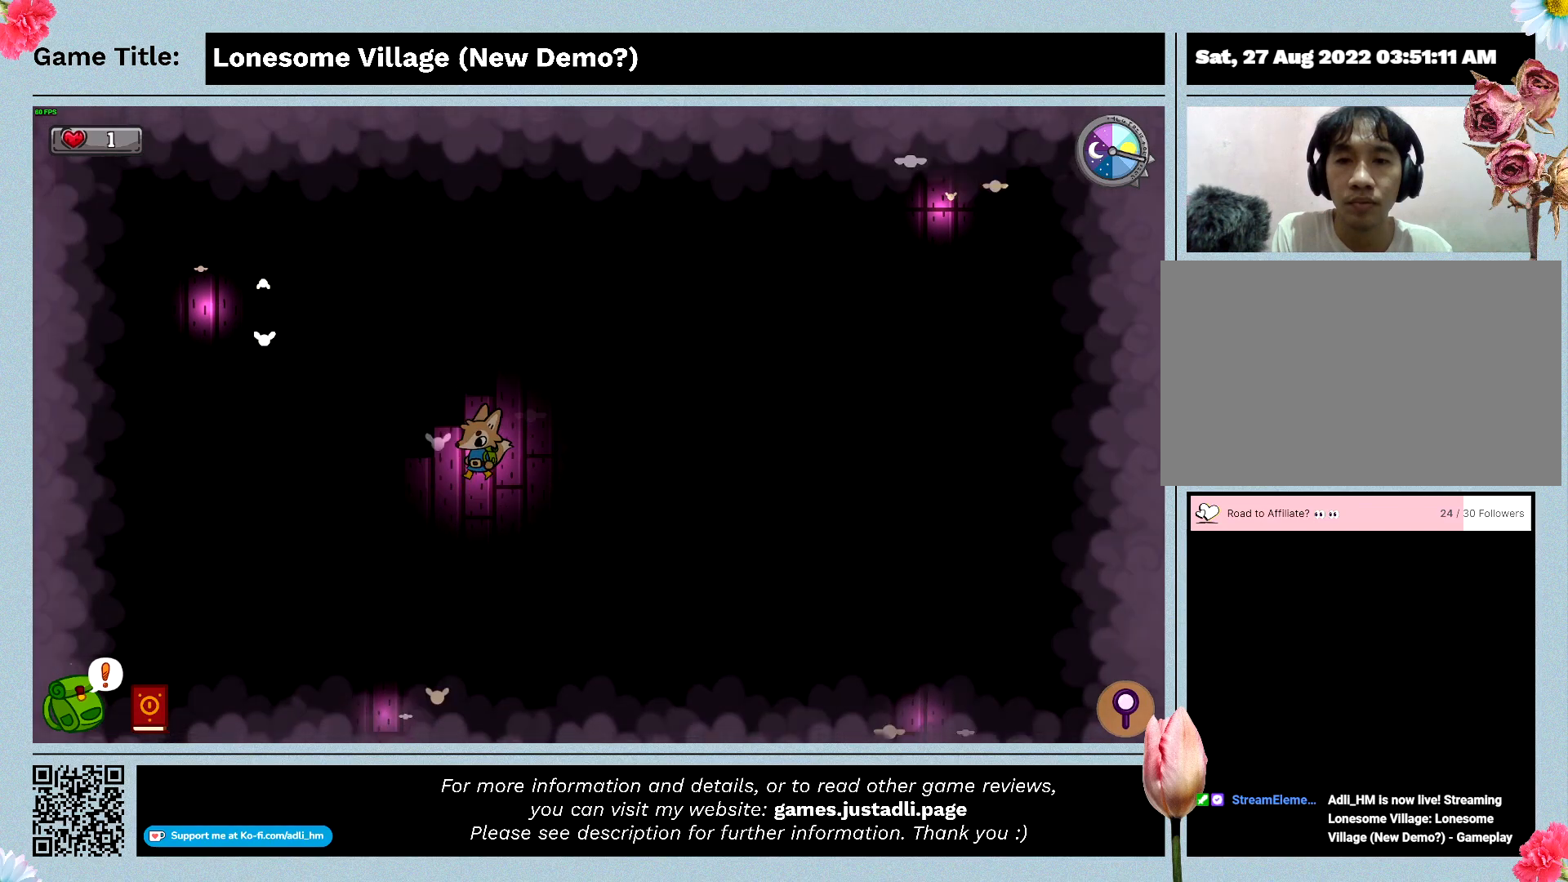
{"keys": ["a"], "events": [[433, "s", "up"], [467, "a", "down"]]}
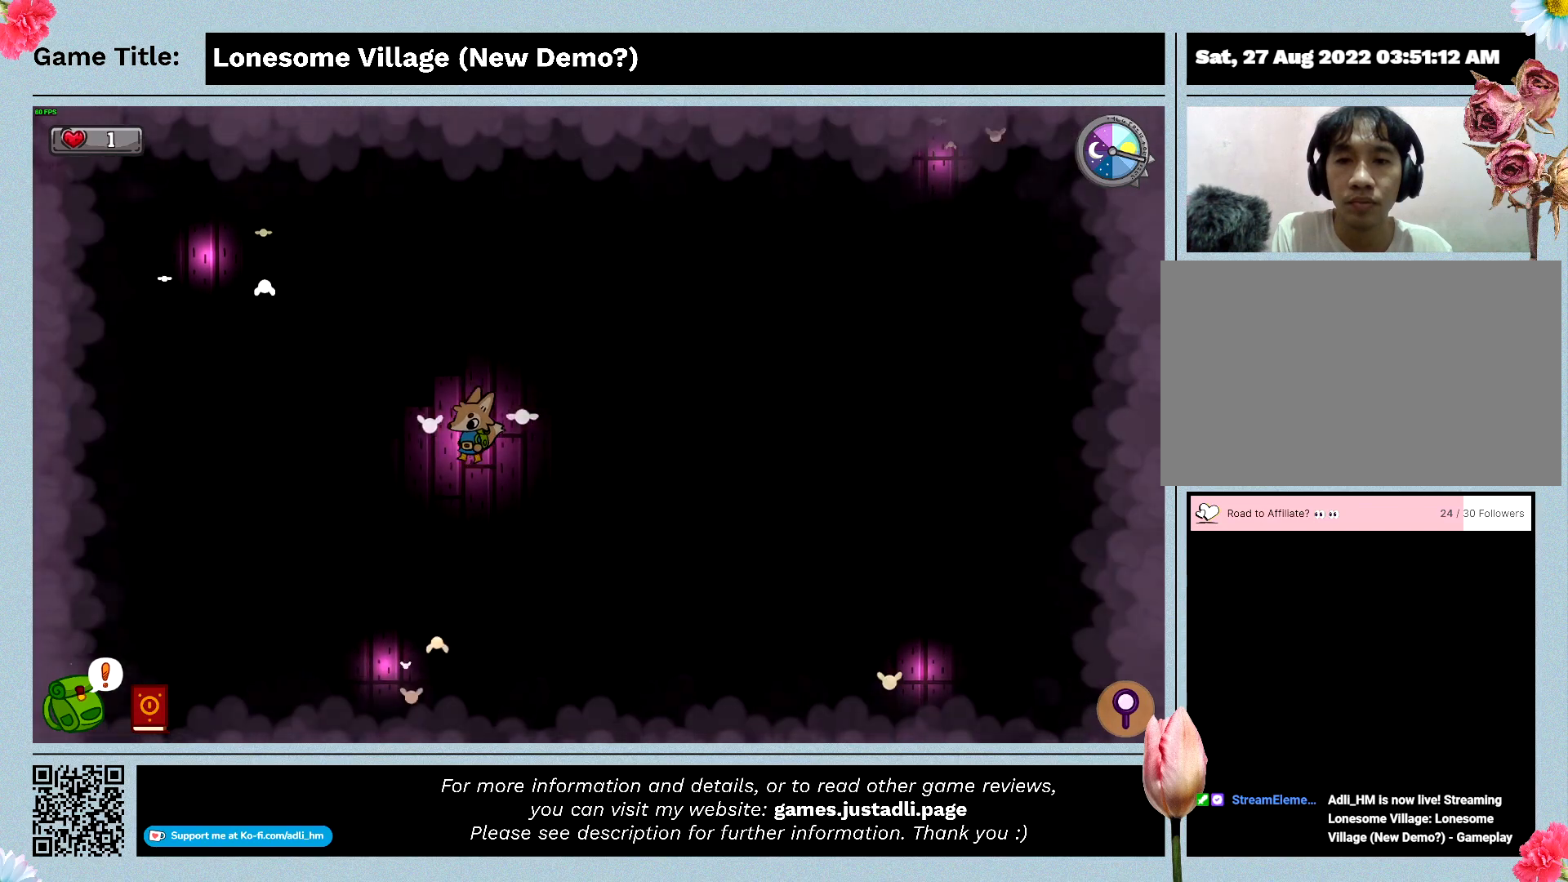
{"keys": ["a"], "events": []}
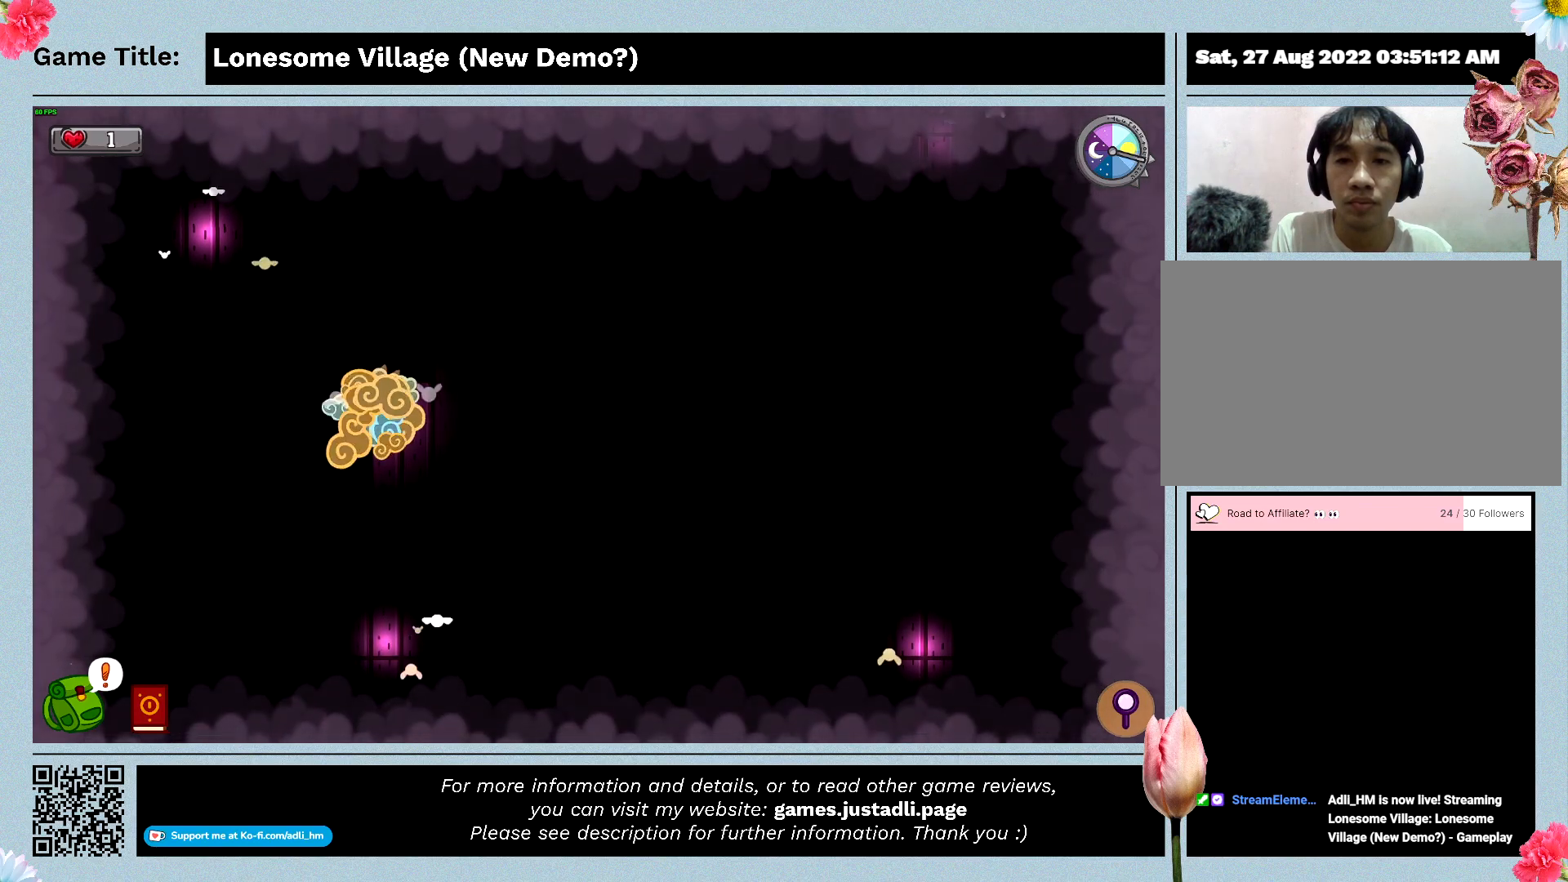
{"keys": [], "events": [[333, "a", "up"]]}
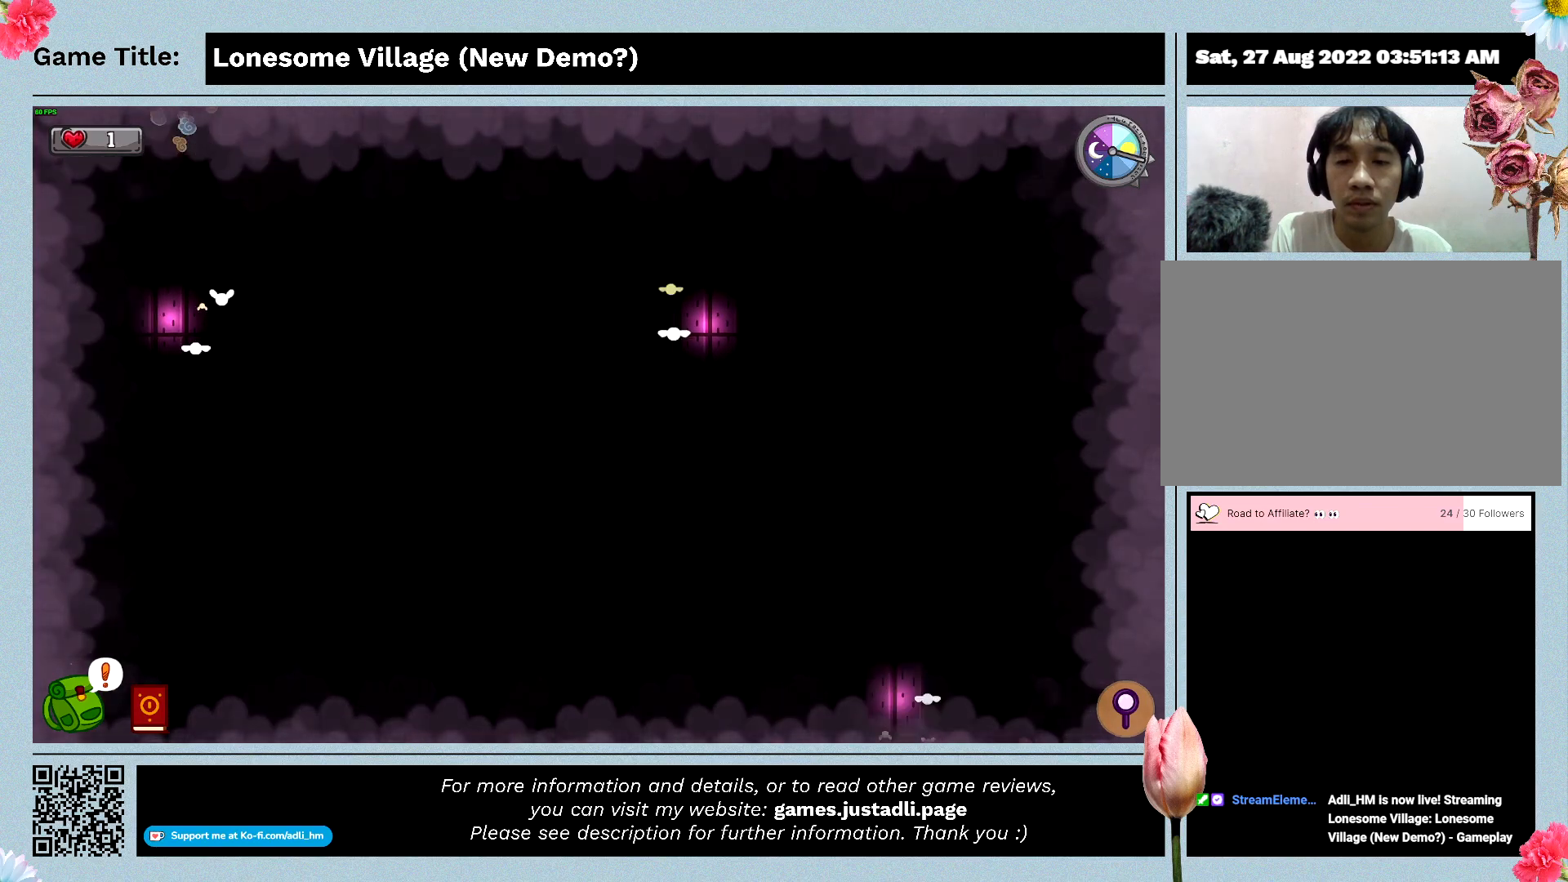
{"keys": [], "events": []}
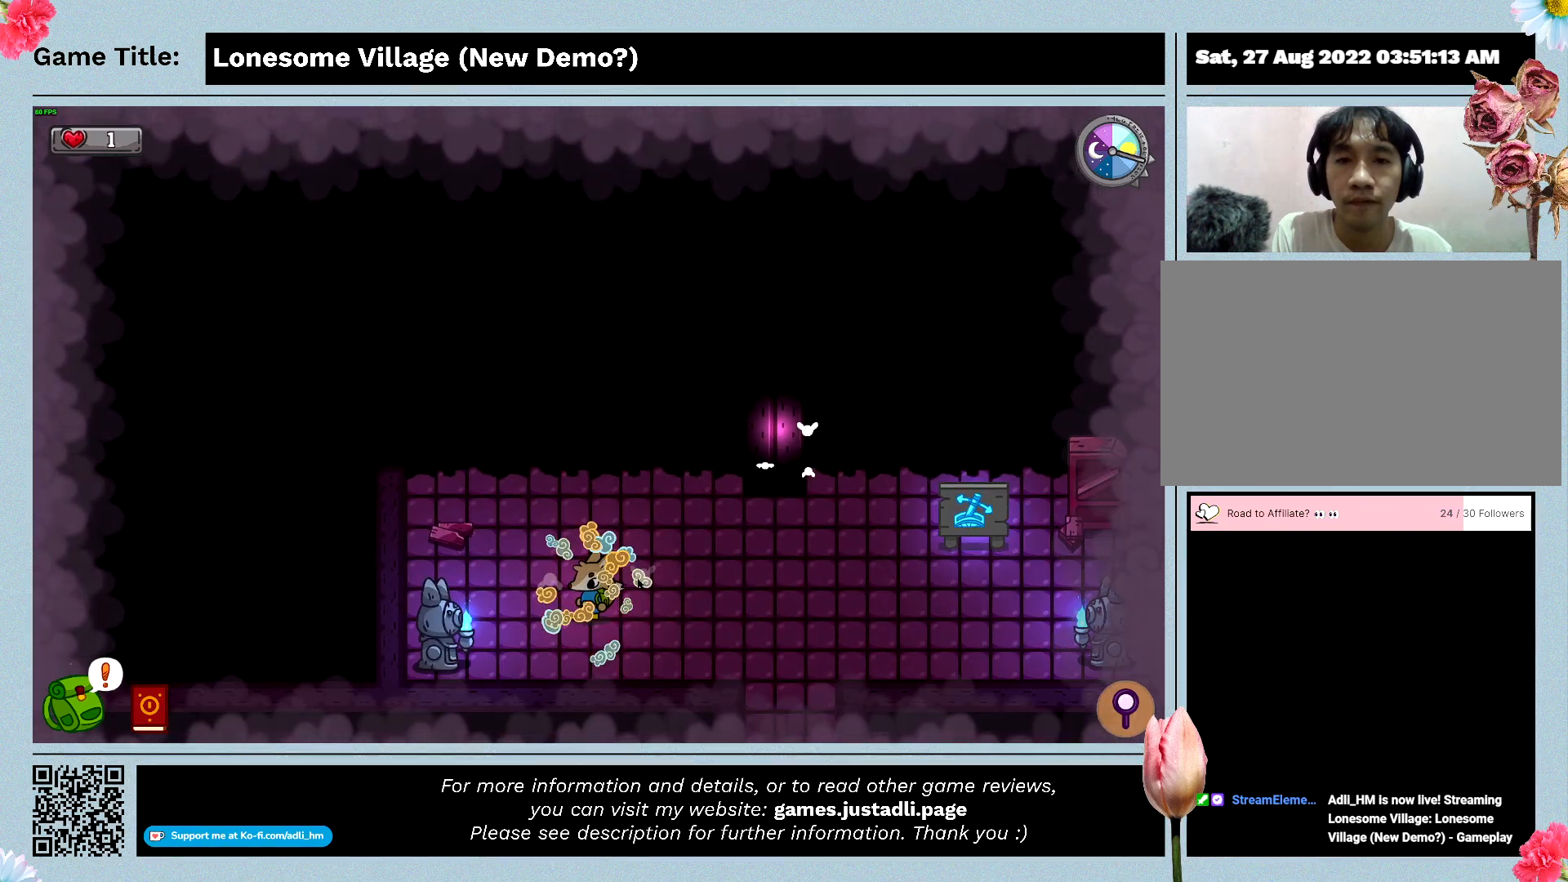
{"keys": ["d", "w"], "events": [[67, "w", "down"], [333, "d", "down"]]}
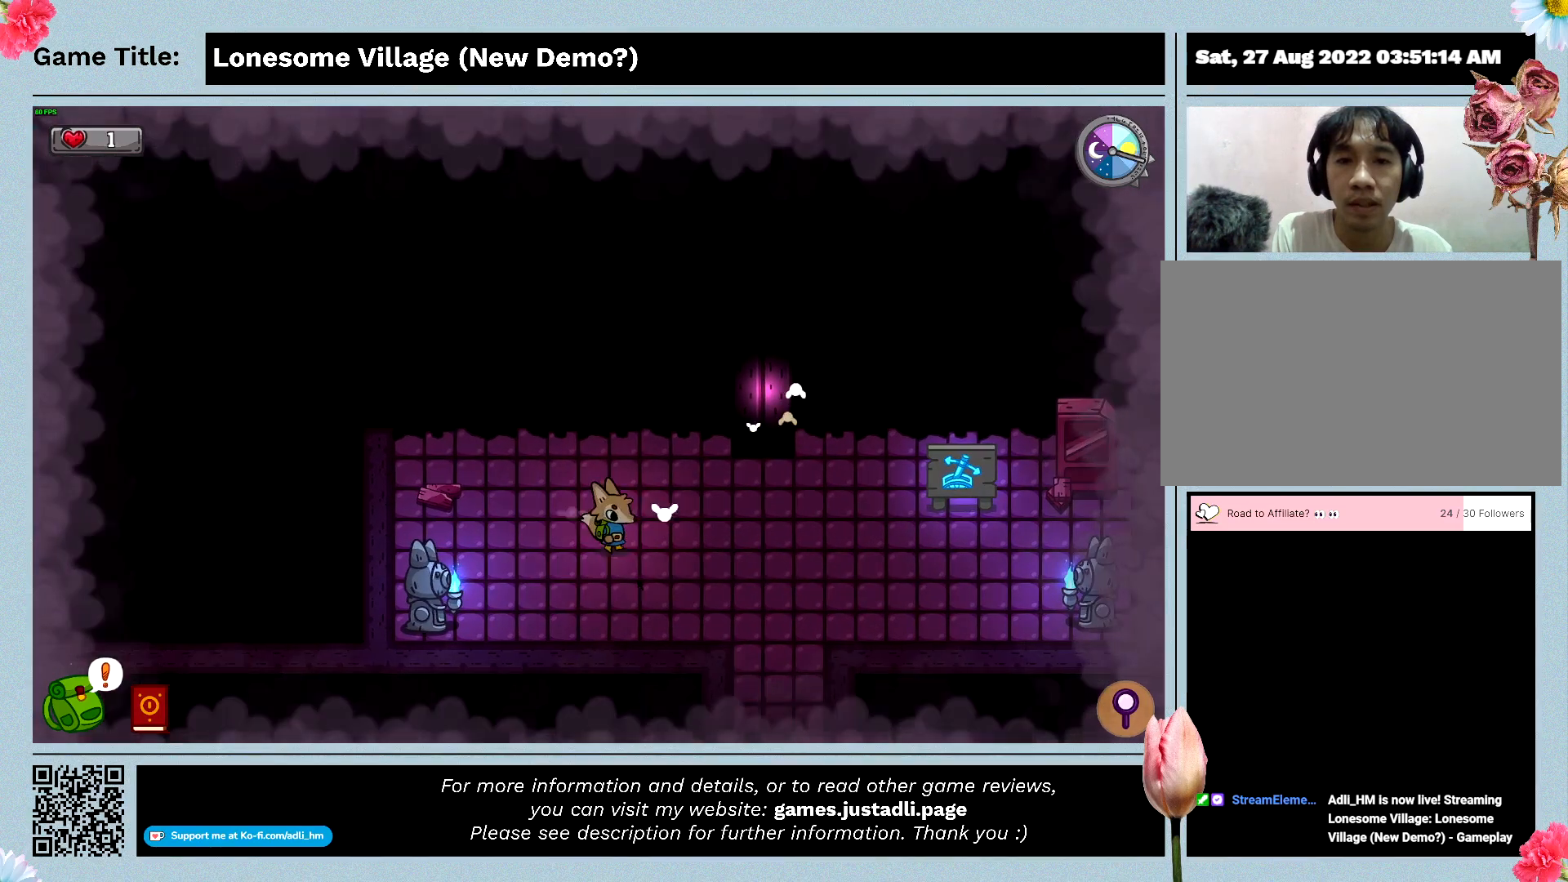
{"keys": ["d"], "events": [[167, "w", "up"]]}
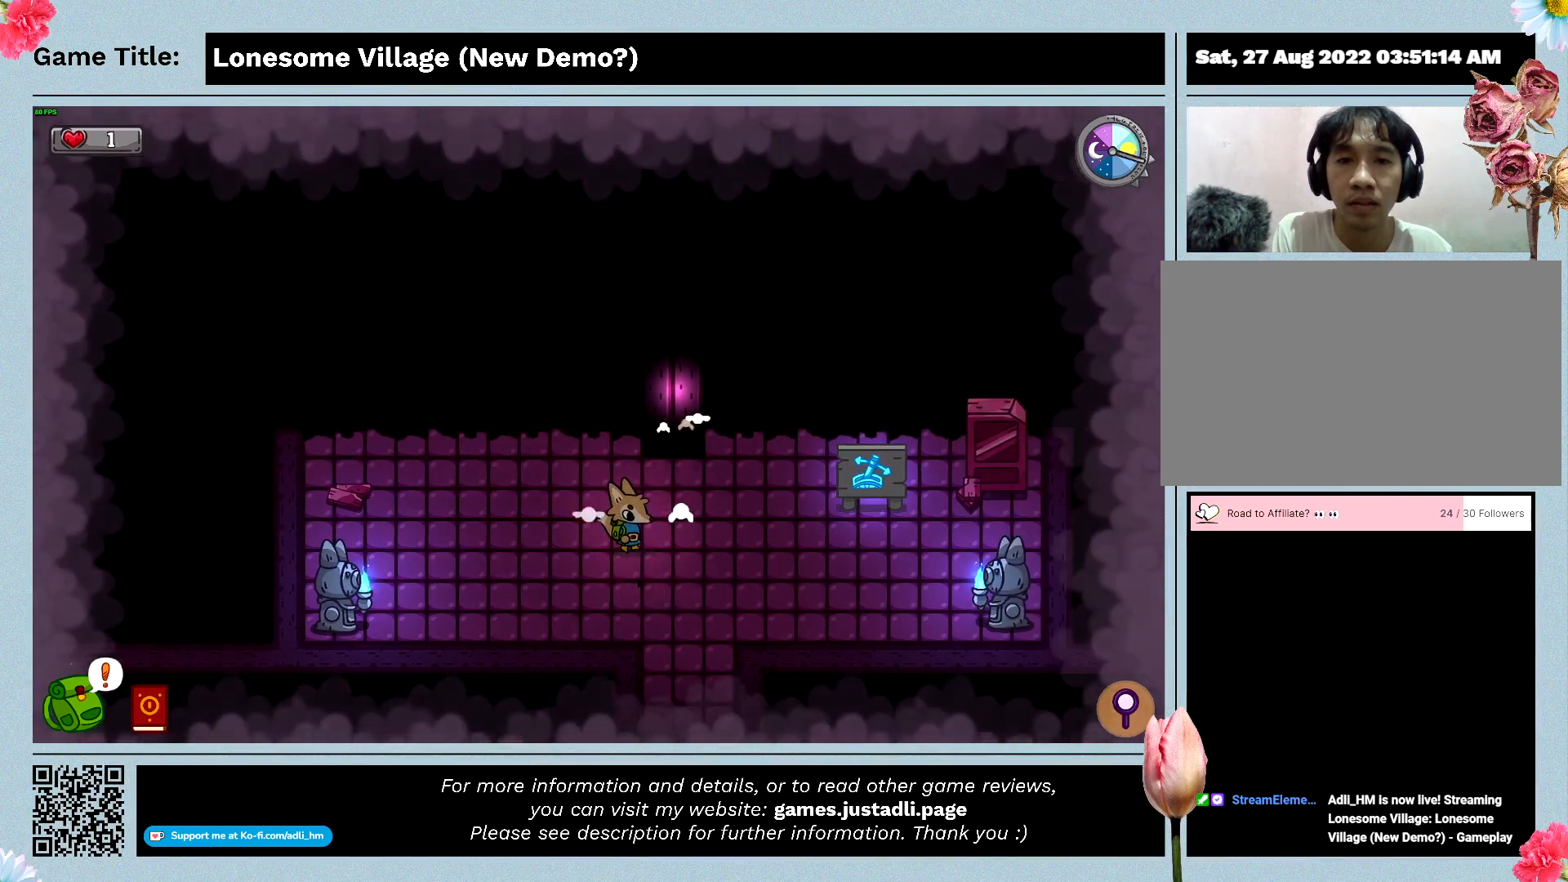
{"keys": ["d", "w"], "events": [[133, "w", "down"]]}
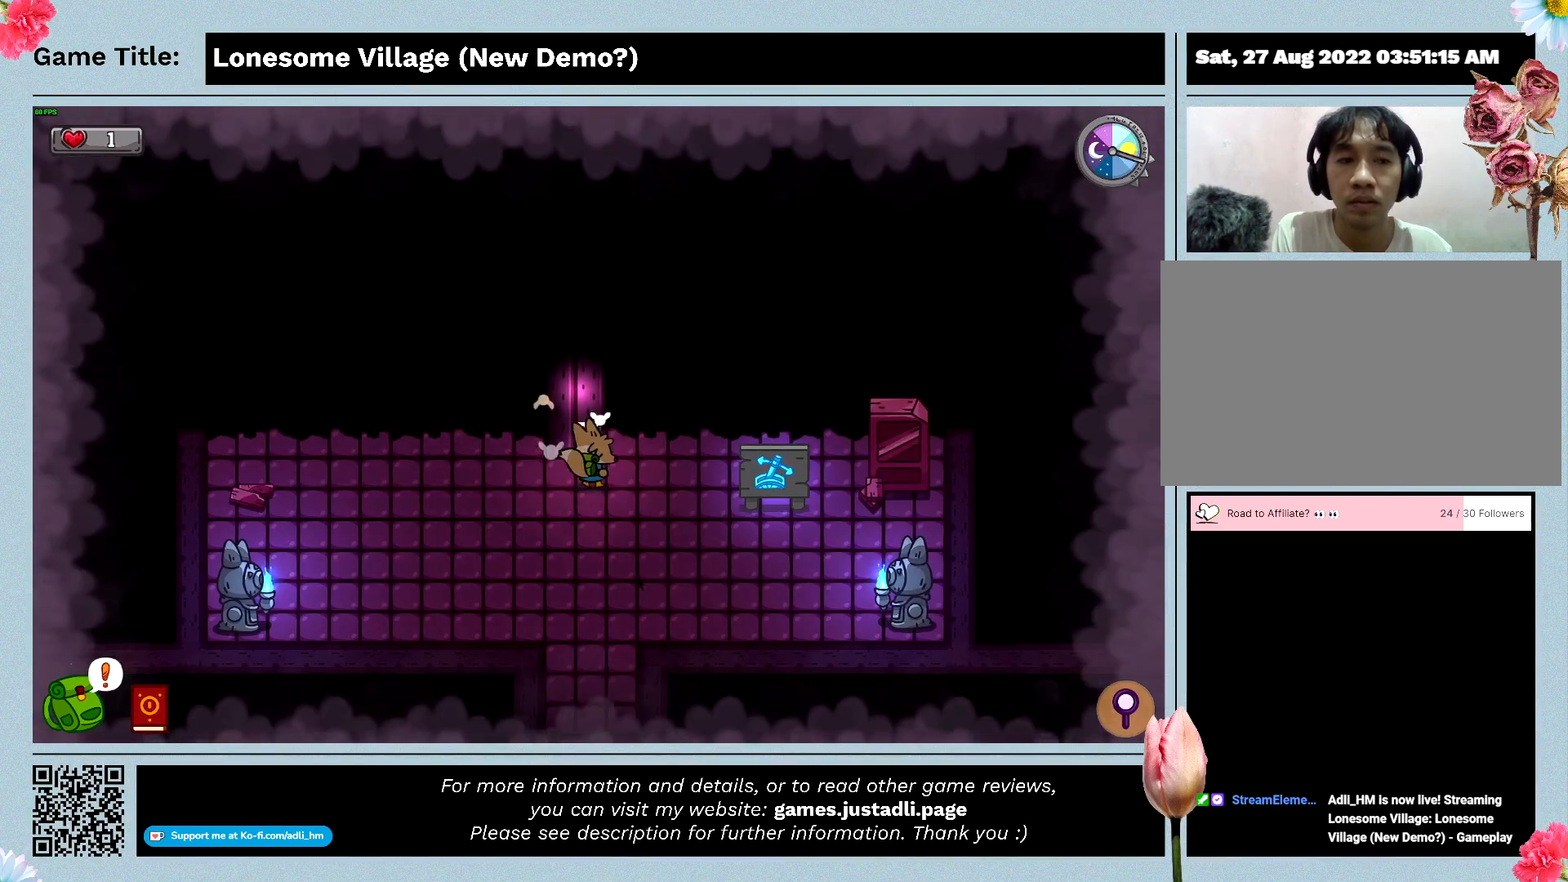
{"keys": ["w"], "events": [[167, "d", "up"]]}
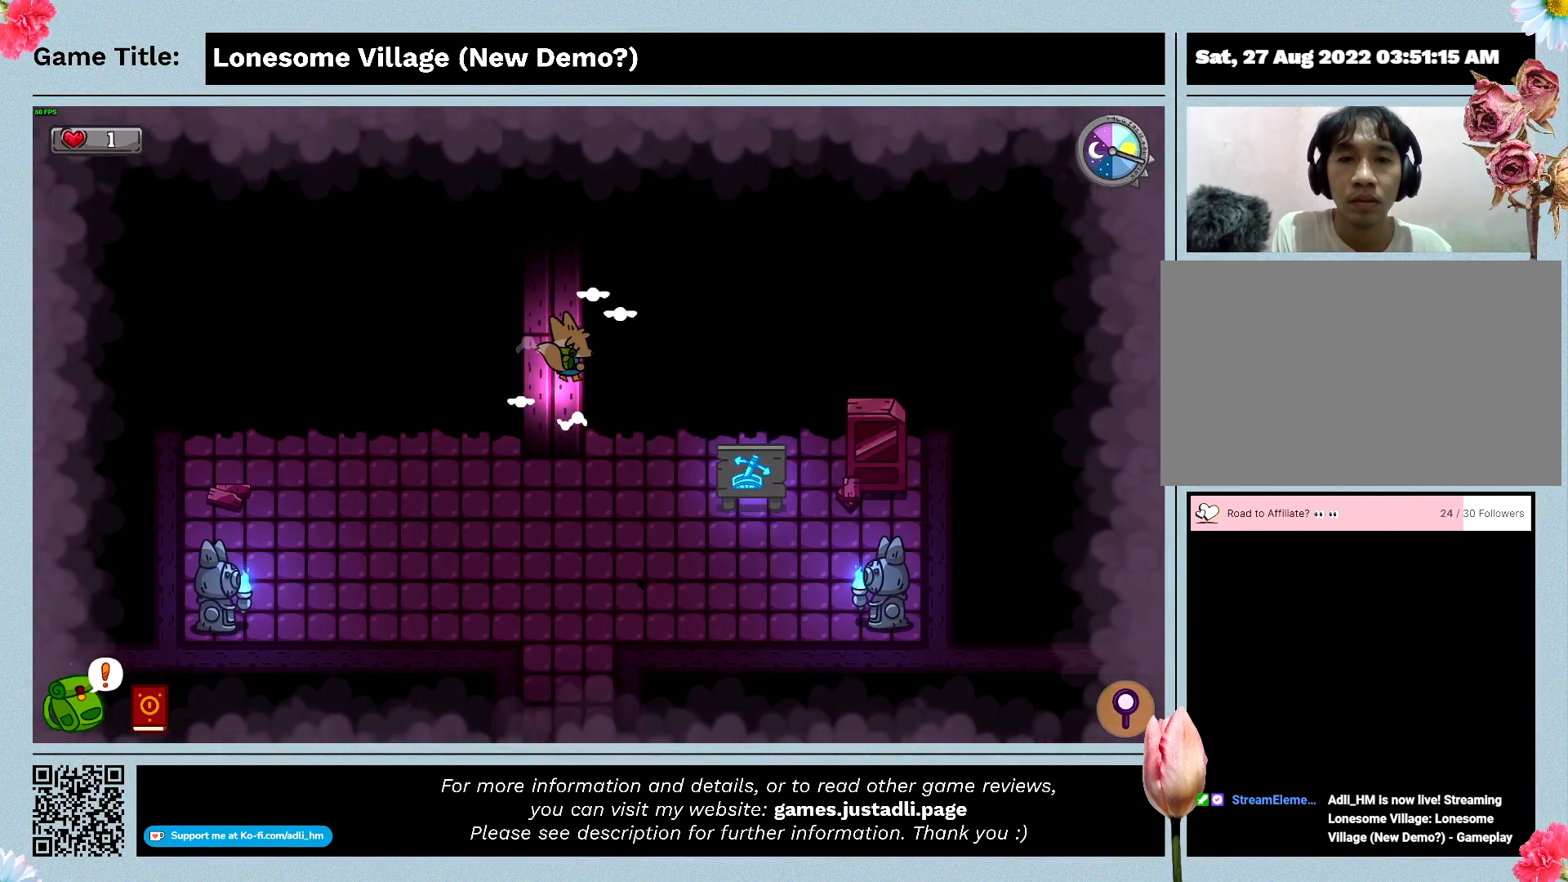
{"keys": ["w"], "events": []}
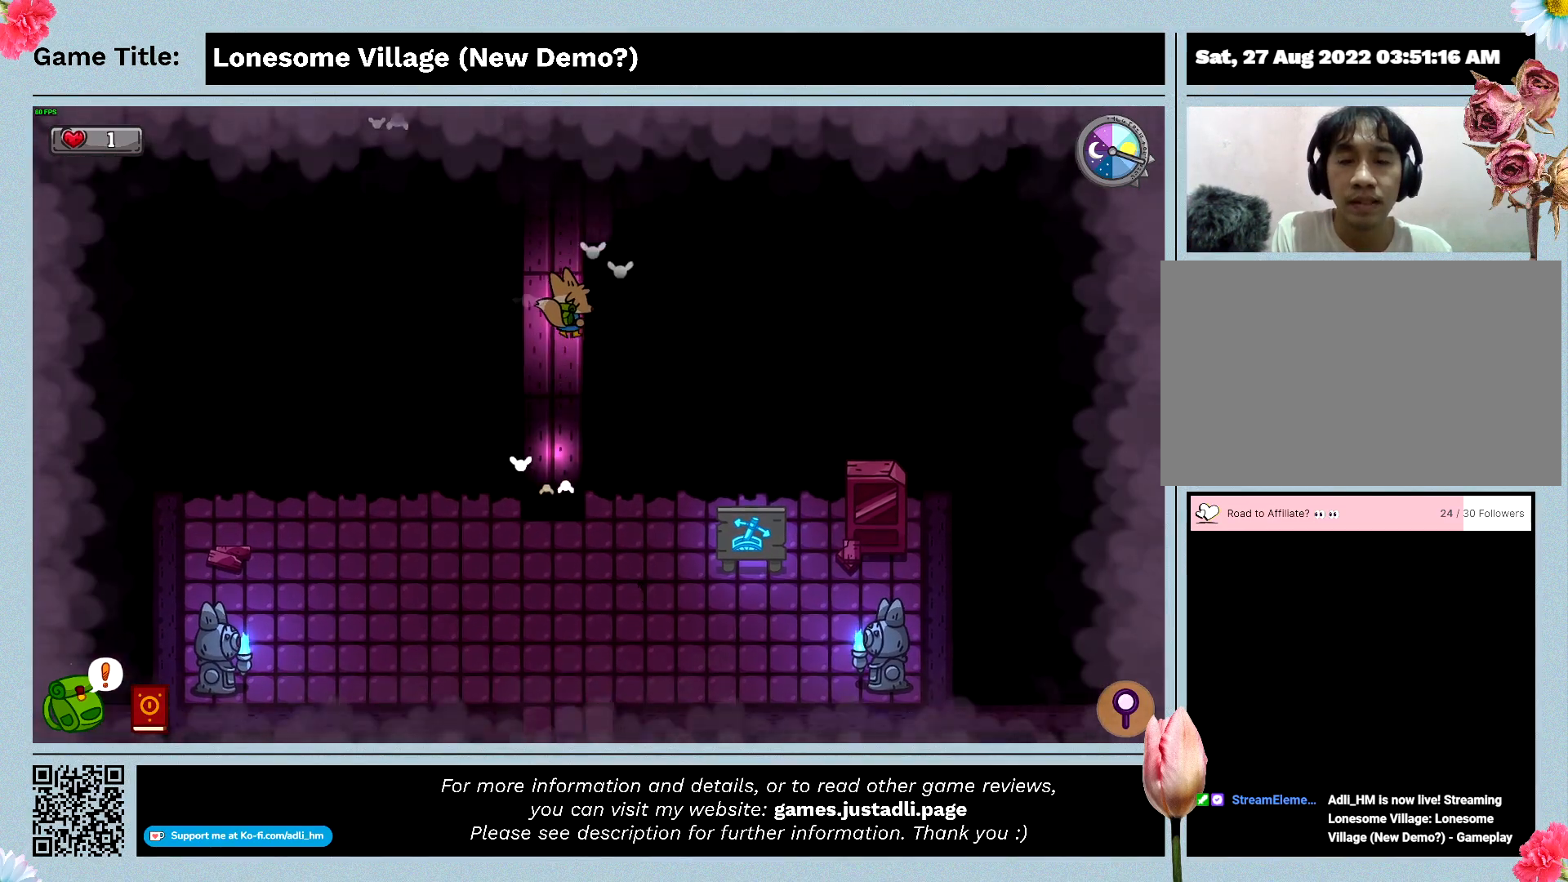
{"keys": ["w"], "events": []}